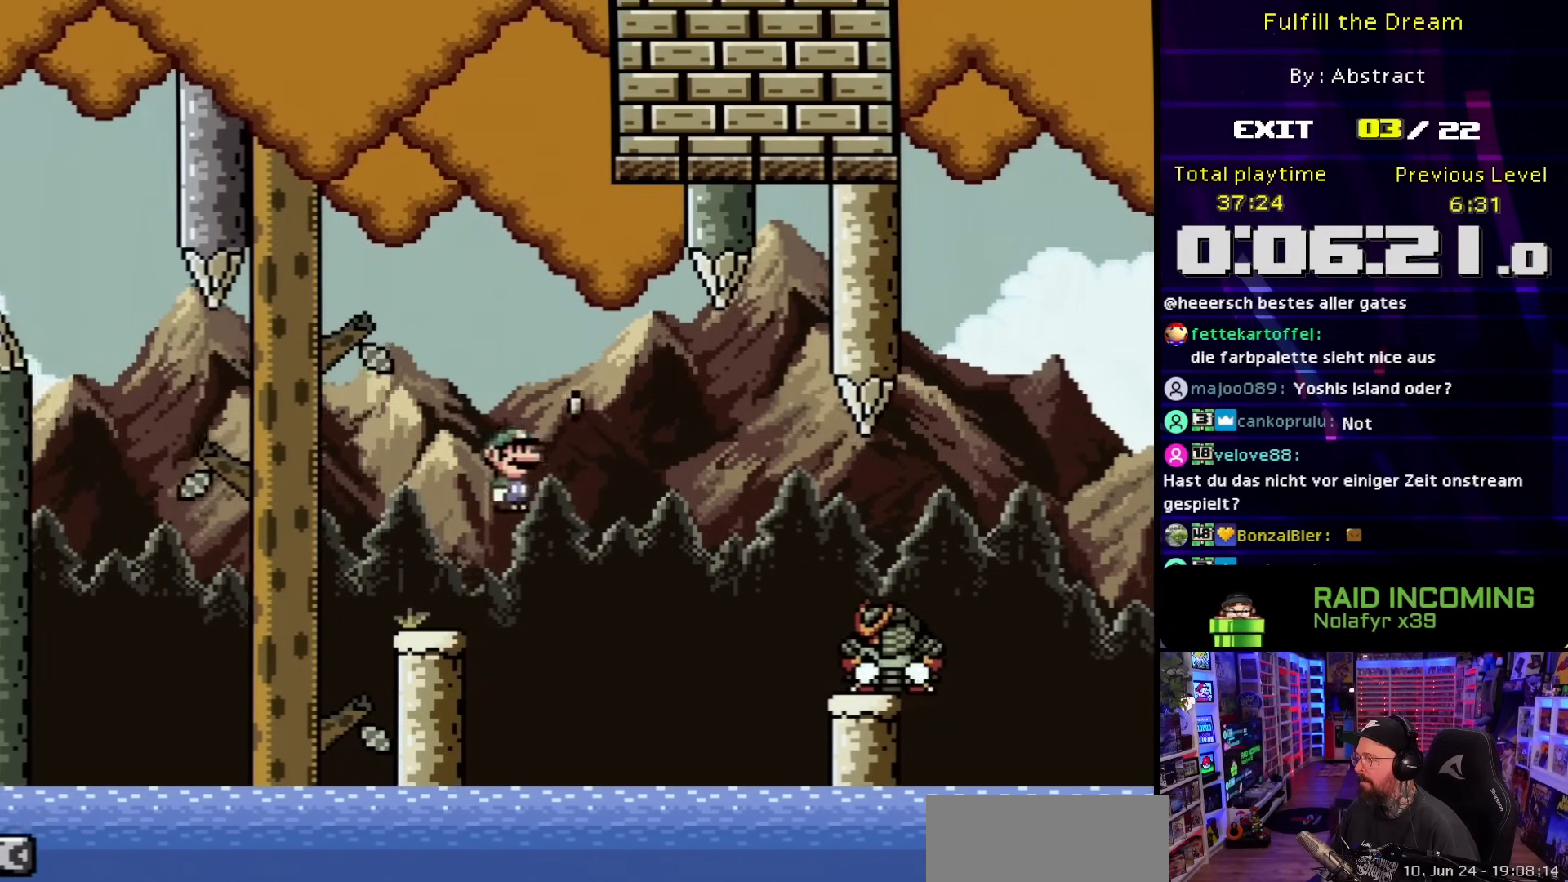
Gameplay with a controller (Nintendo layout); each line is a JSON object with the inputs held at the frame after it. "events" lists button and stick changes between this image and that frame as [ms after this image, input, new state], when the widget could be followed in between. Not read: L3 R3.
{"buttons": ["Y", "DPAD_RIGHT"], "events": [[100, "B", "down"], [200, "B", "up"], [333, "B", "down"], [450, "B", "up"], [450, "DPAD_LEFT", "up"], [450, "DPAD_RIGHT", "down"]]}
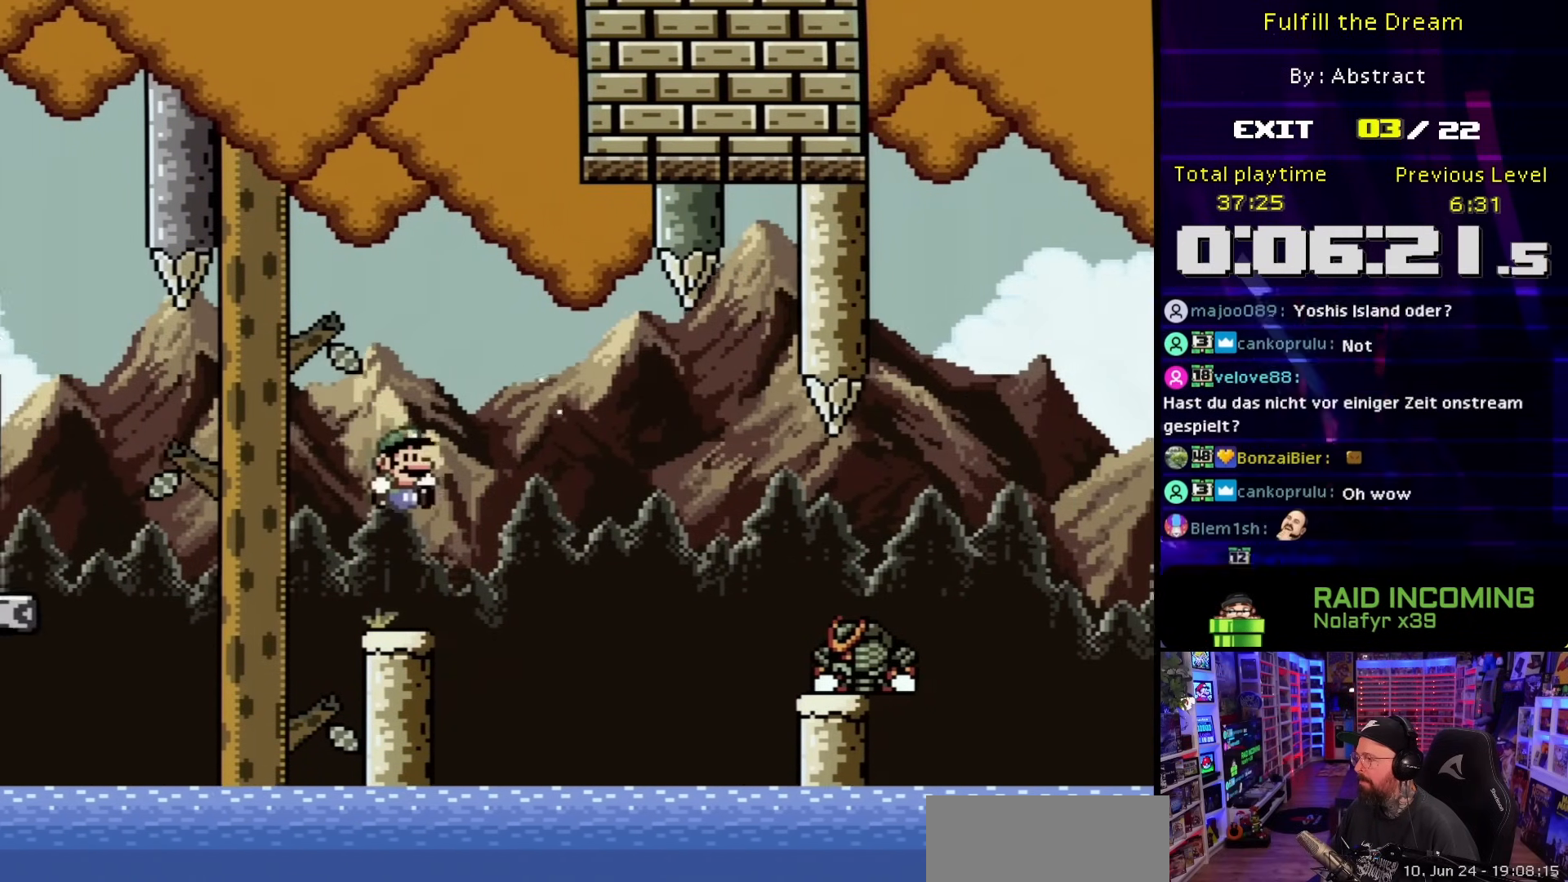
{"buttons": ["X", "DPAD_RIGHT"], "events": [[33, "DPAD_RIGHT", "up"], [33, "Y", "up"], [50, "X", "down"], [183, "DPAD_RIGHT", "down"], [367, "A", "down"], [433, "A", "up"]]}
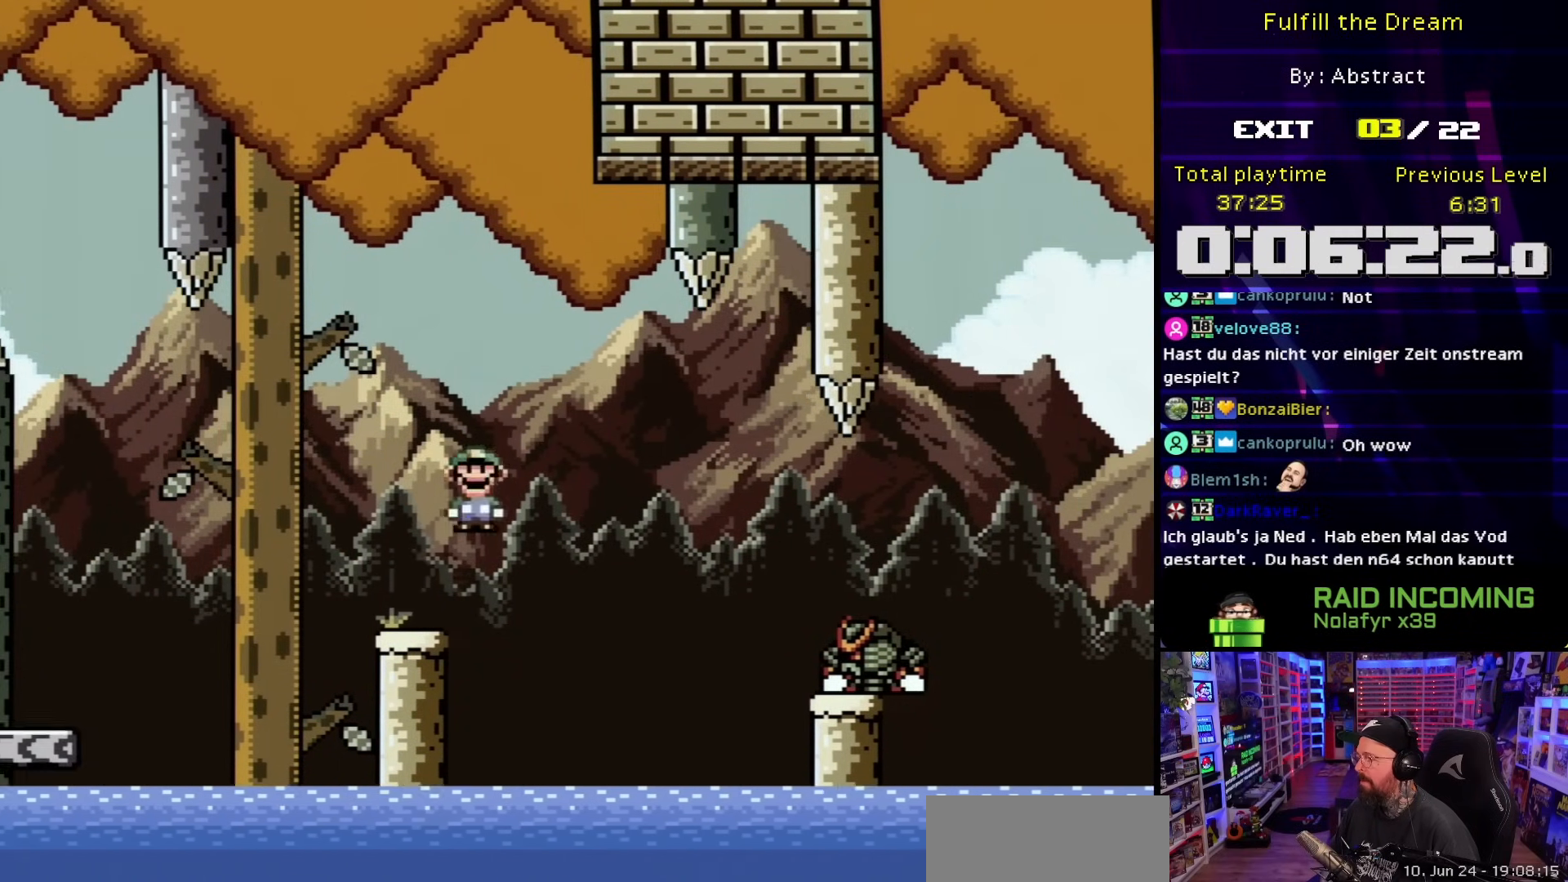
{"buttons": ["A", "X", "DPAD_RIGHT"], "events": [[100, "A", "down"], [350, "A", "up"], [450, "A", "down"]]}
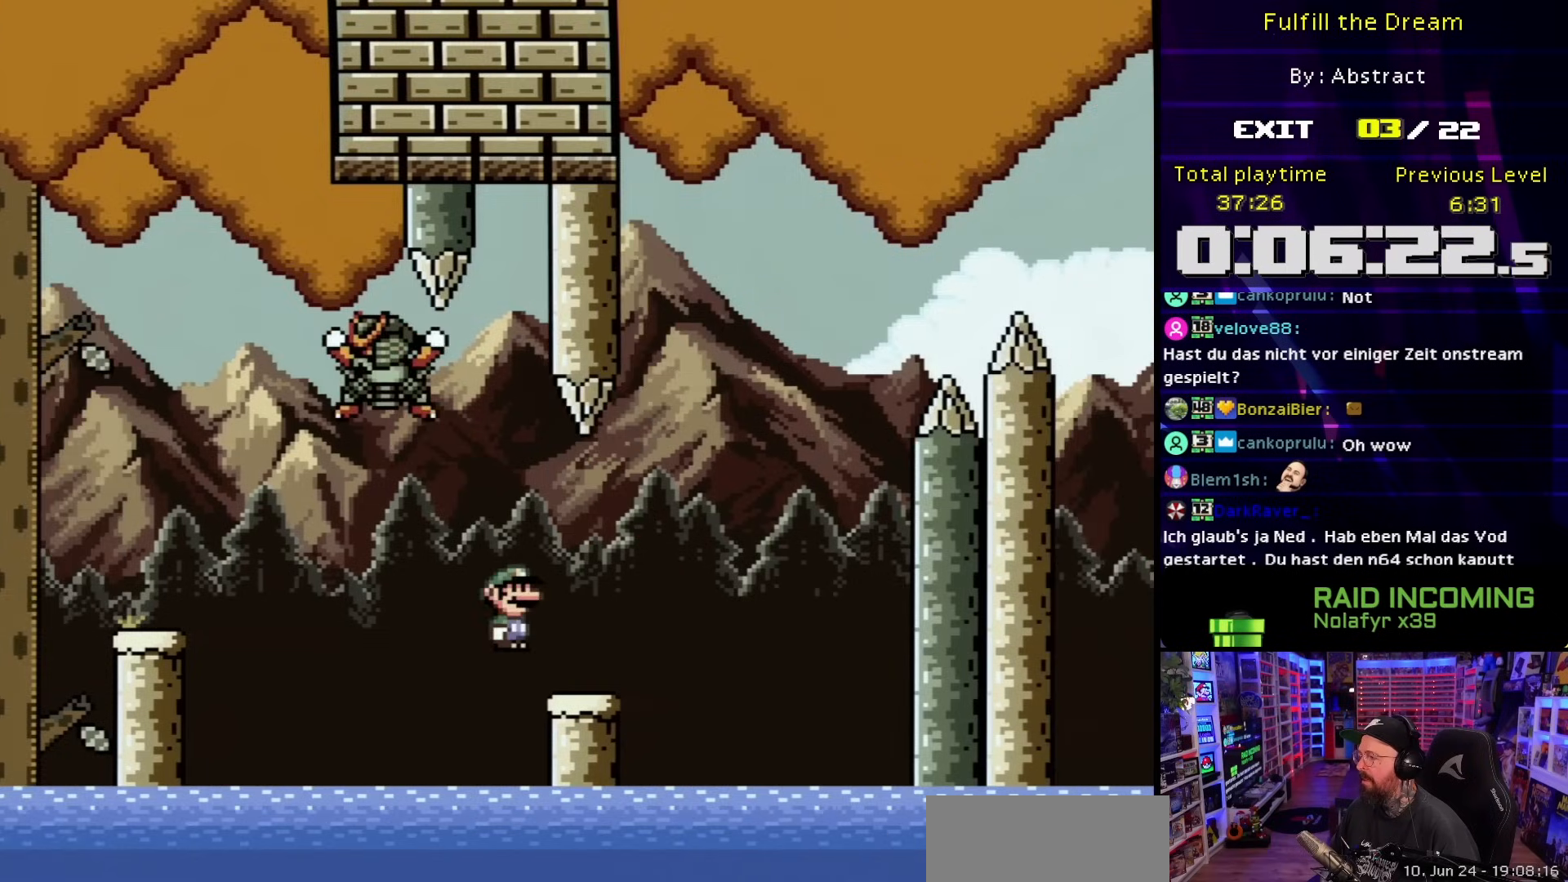
{"buttons": ["X"], "events": [[17, "DPAD_LEFT", "down"], [17, "DPAD_RIGHT", "up"], [50, "A", "up"], [150, "DPAD_LEFT", "up"], [350, "DPAD_LEFT", "down"], [350, "X", "up"], [367, "DPAD_LEFT", "up"], [367, "X", "down"]]}
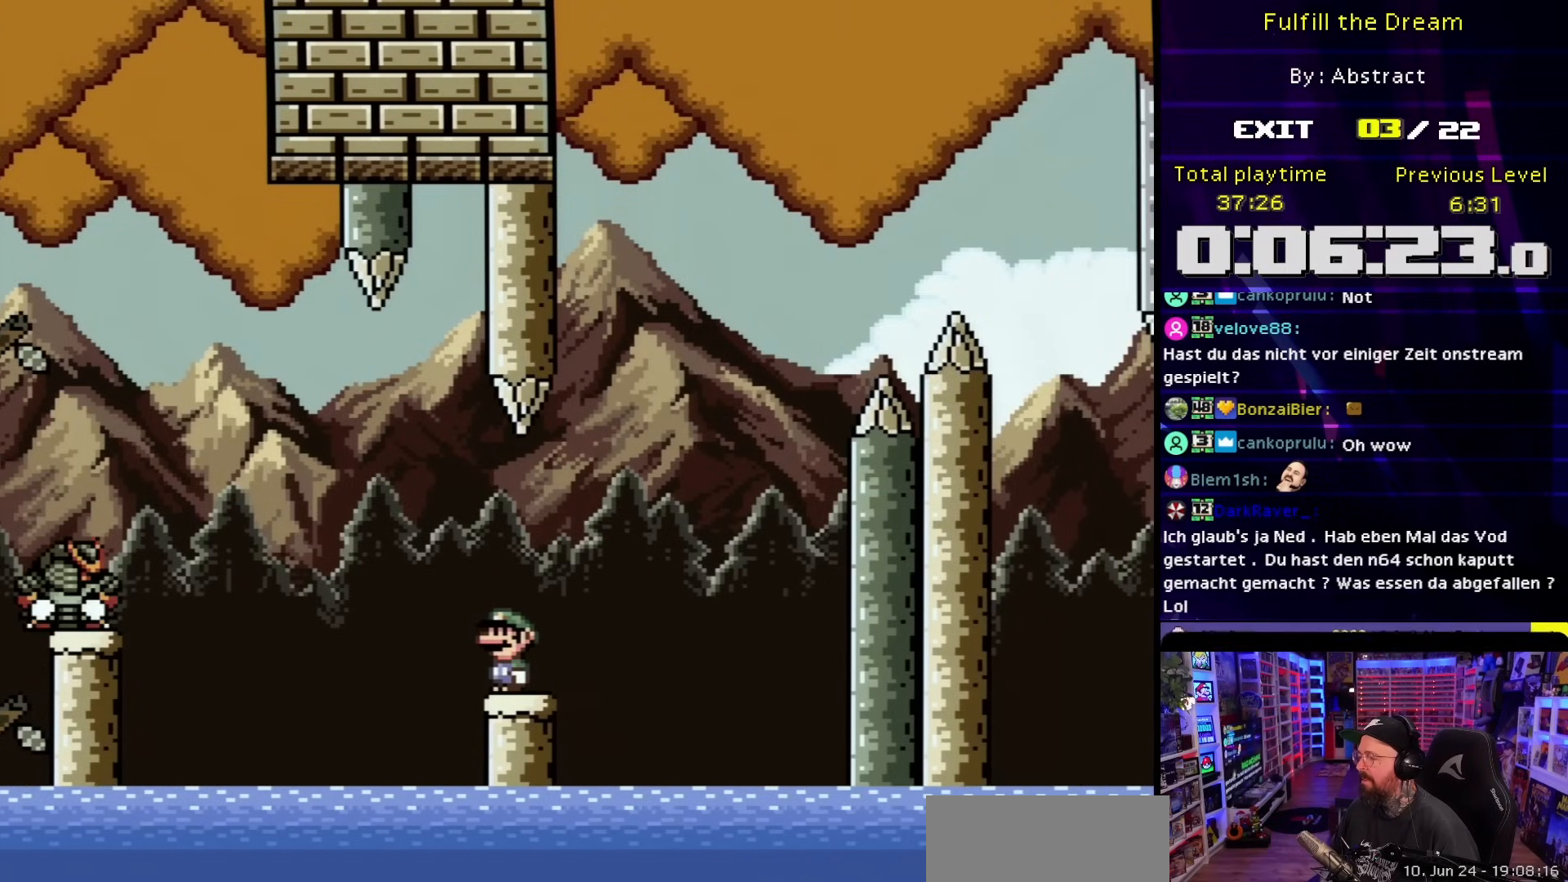
{"buttons": ["A", "X", "DPAD_RIGHT"], "events": [[67, "DPAD_LEFT", "down"], [200, "A", "down"], [367, "DPAD_LEFT", "up"], [400, "DPAD_RIGHT", "down"]]}
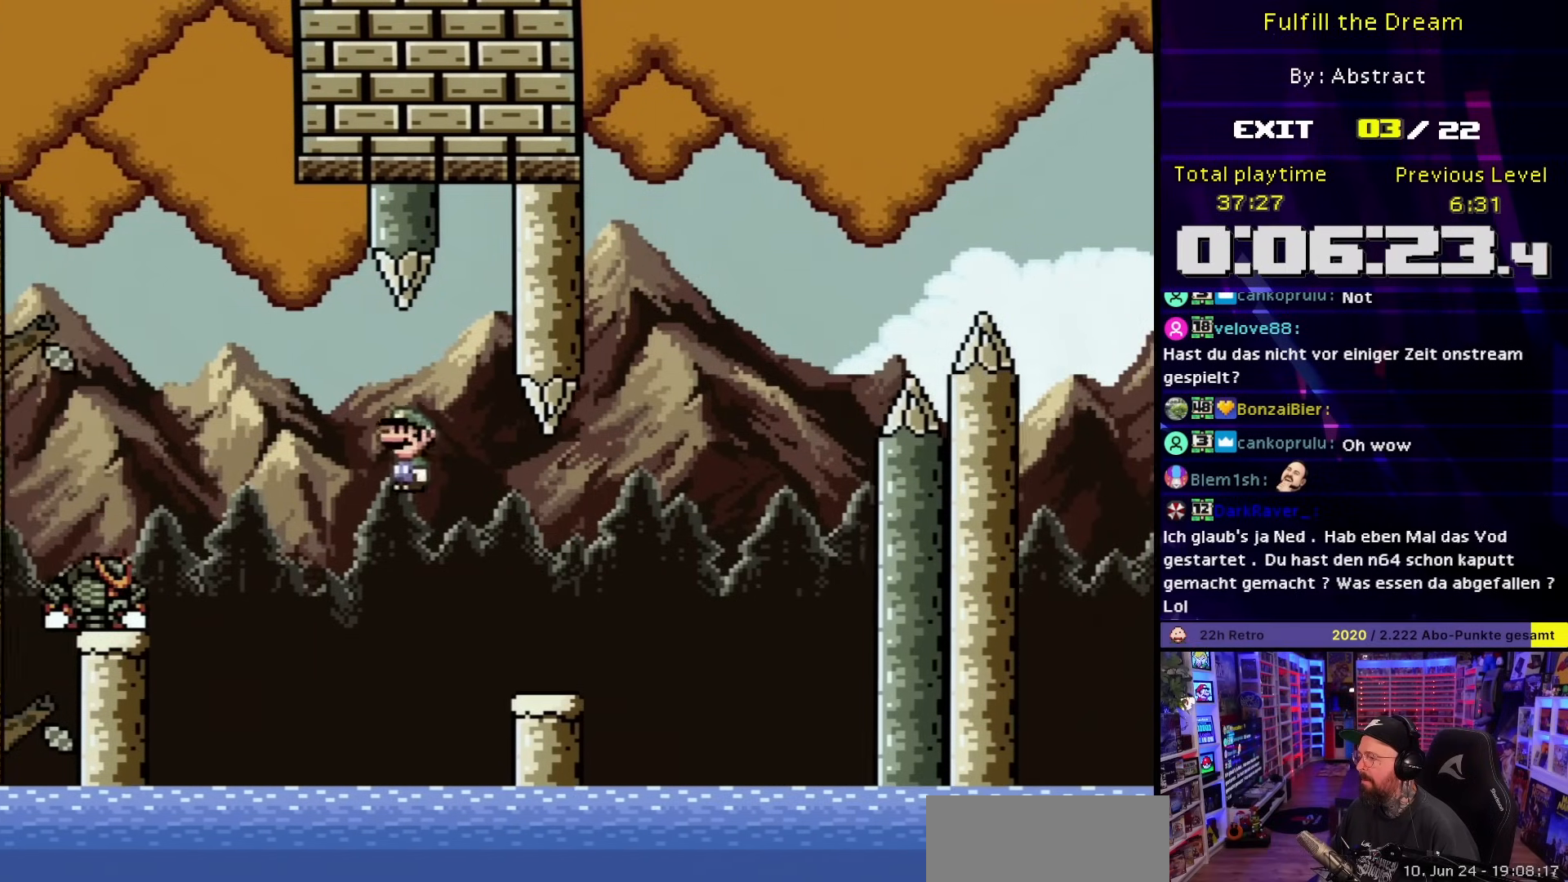
{"buttons": ["X", "Y"], "events": [[183, "A", "up"], [217, "A", "down"], [367, "DPAD_LEFT", "down"], [367, "DPAD_RIGHT", "up"], [383, "A", "up"], [500, "DPAD_LEFT", "up"], [500, "Y", "down"]]}
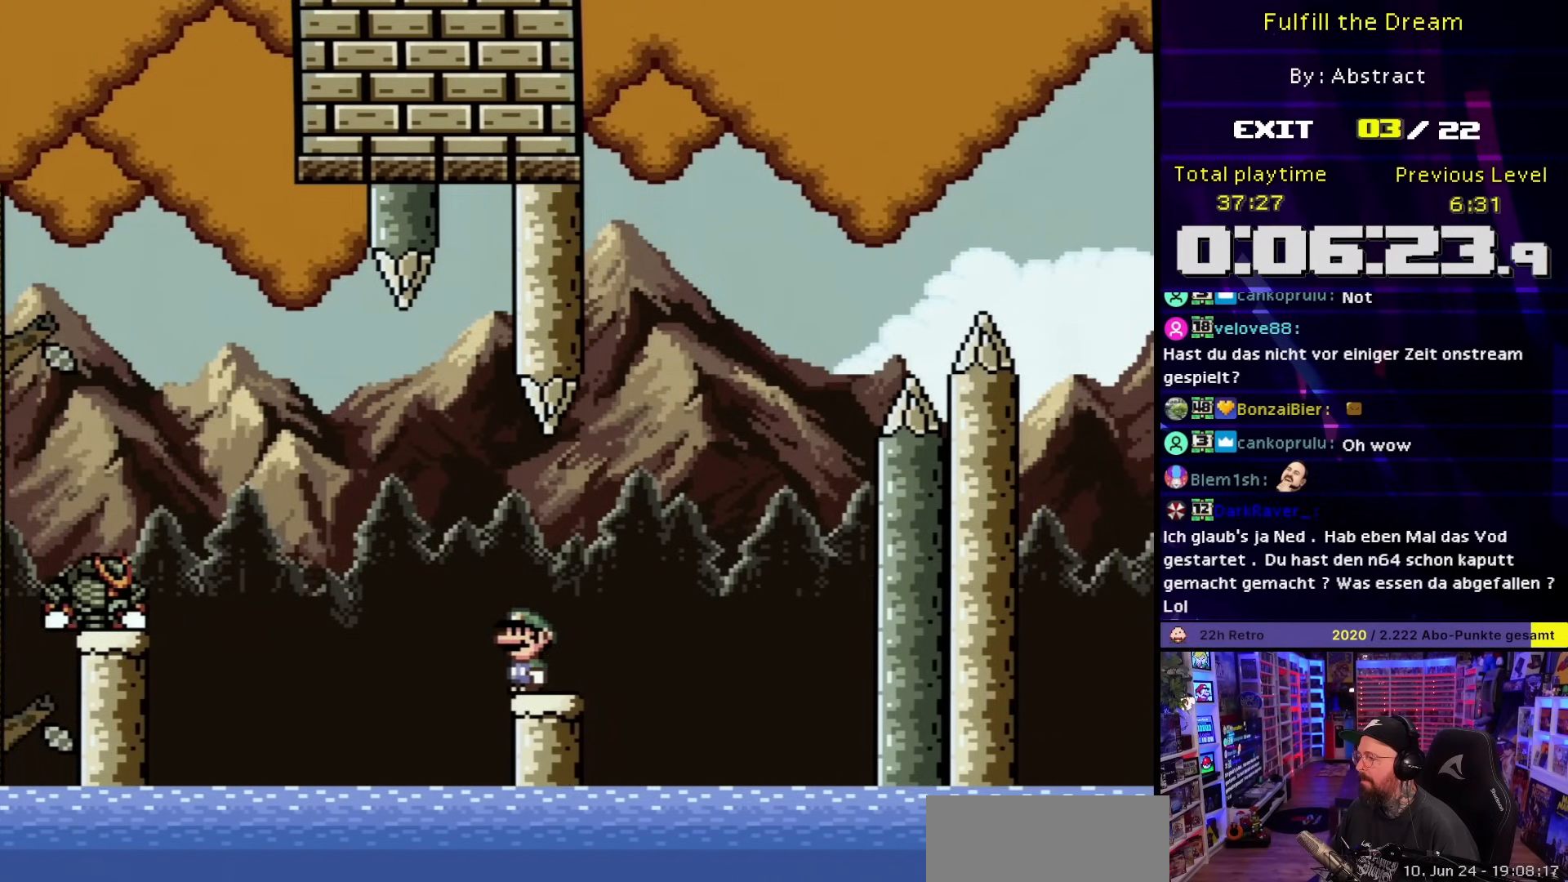
{"buttons": ["Y", "DPAD_RIGHT"], "events": [[17, "X", "up"], [367, "DPAD_RIGHT", "down"]]}
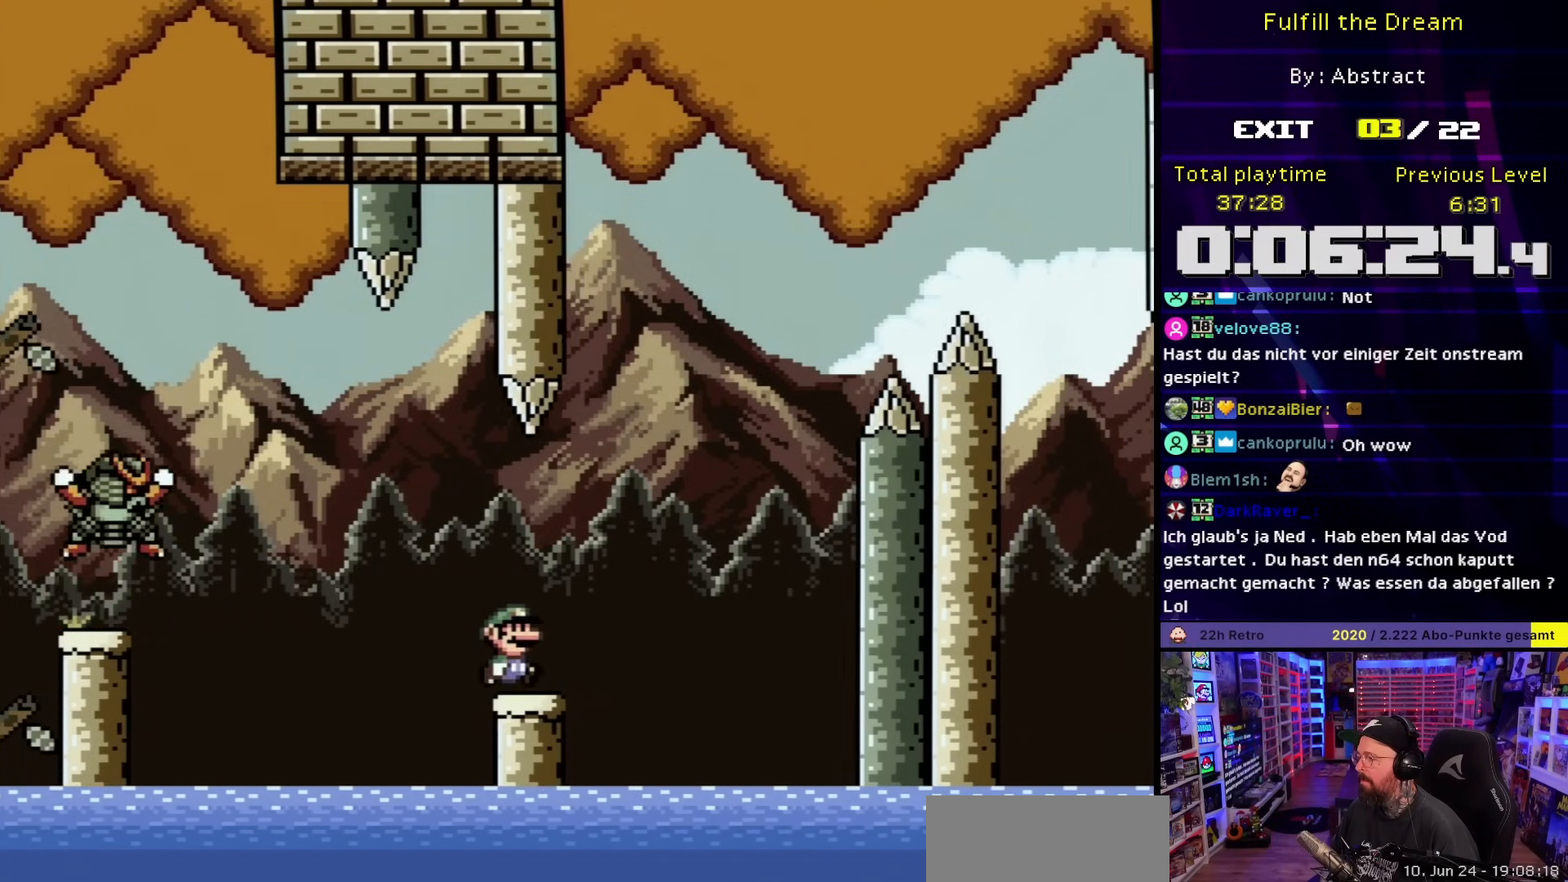
{"buttons": ["B", "Y"], "events": [[117, "B", "down"], [267, "DPAD_RIGHT", "up"], [300, "DPAD_LEFT", "down"], [450, "B", "up"], [450, "DPAD_LEFT", "up"], [483, "B", "down"]]}
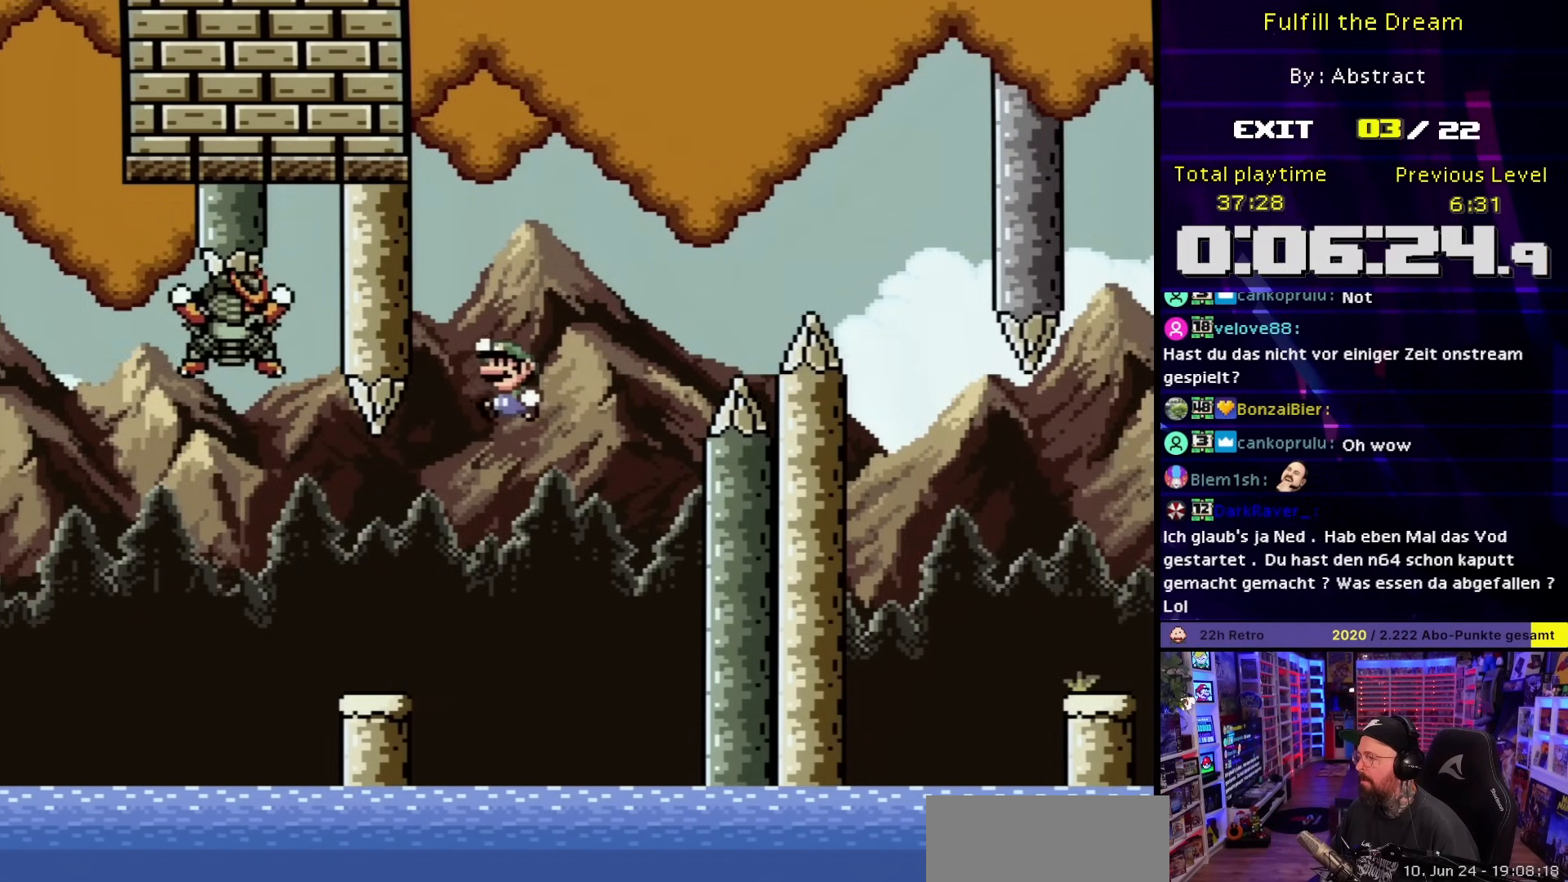
{"buttons": ["B", "Y", "DPAD_RIGHT"], "events": [[67, "DPAD_LEFT", "down"], [83, "B", "up"], [167, "B", "down"], [250, "DPAD_LEFT", "up"], [283, "DPAD_RIGHT", "down"]]}
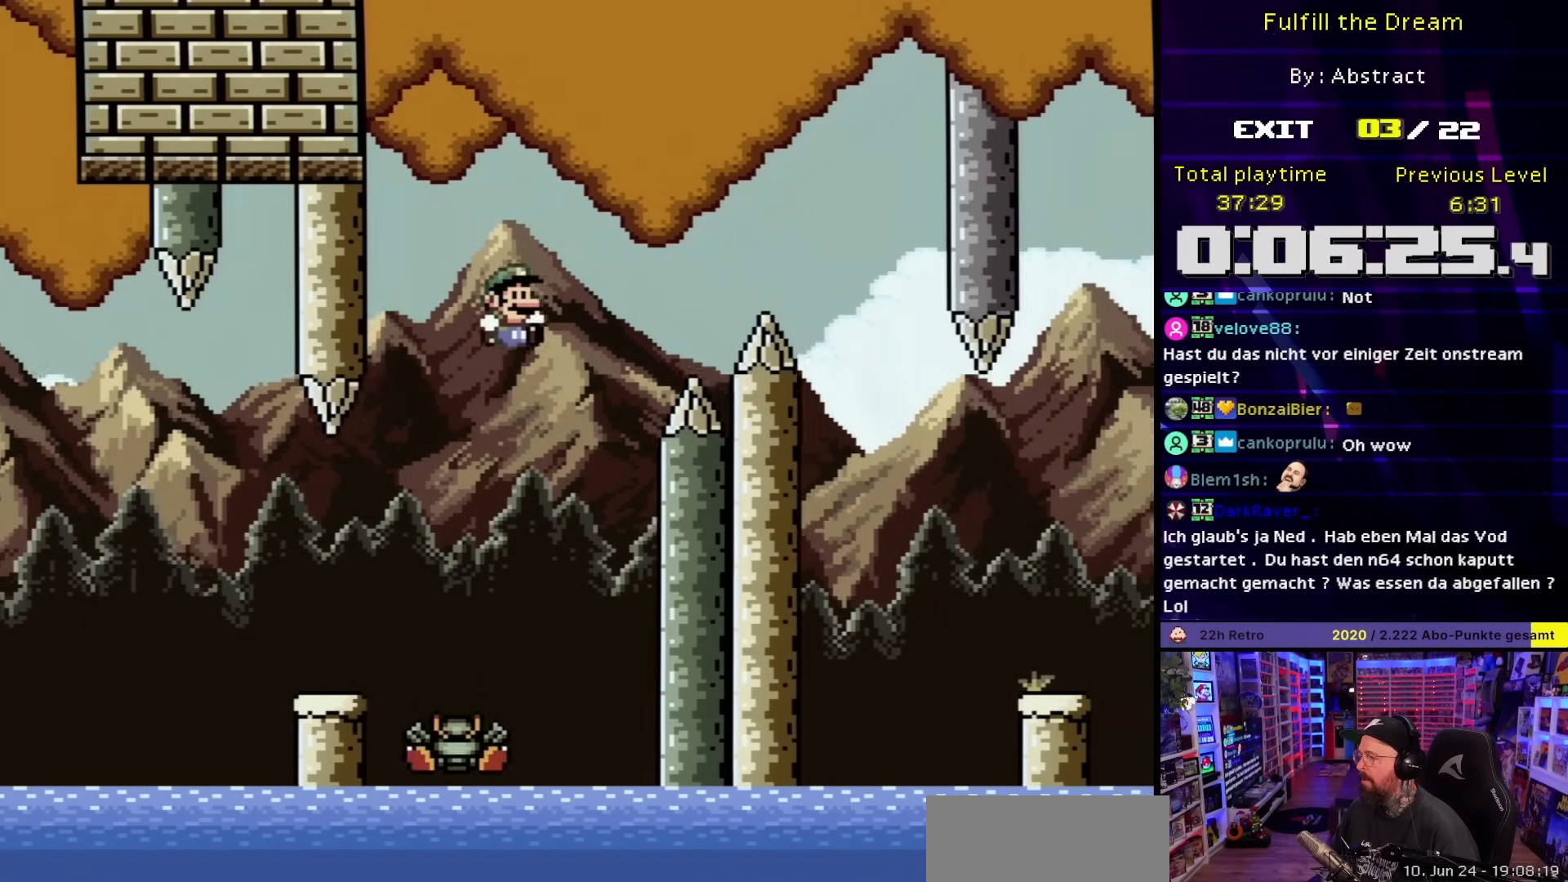
{"buttons": ["B", "Y", "DPAD_RIGHT"], "events": [[317, "B", "up"], [483, "B", "down"]]}
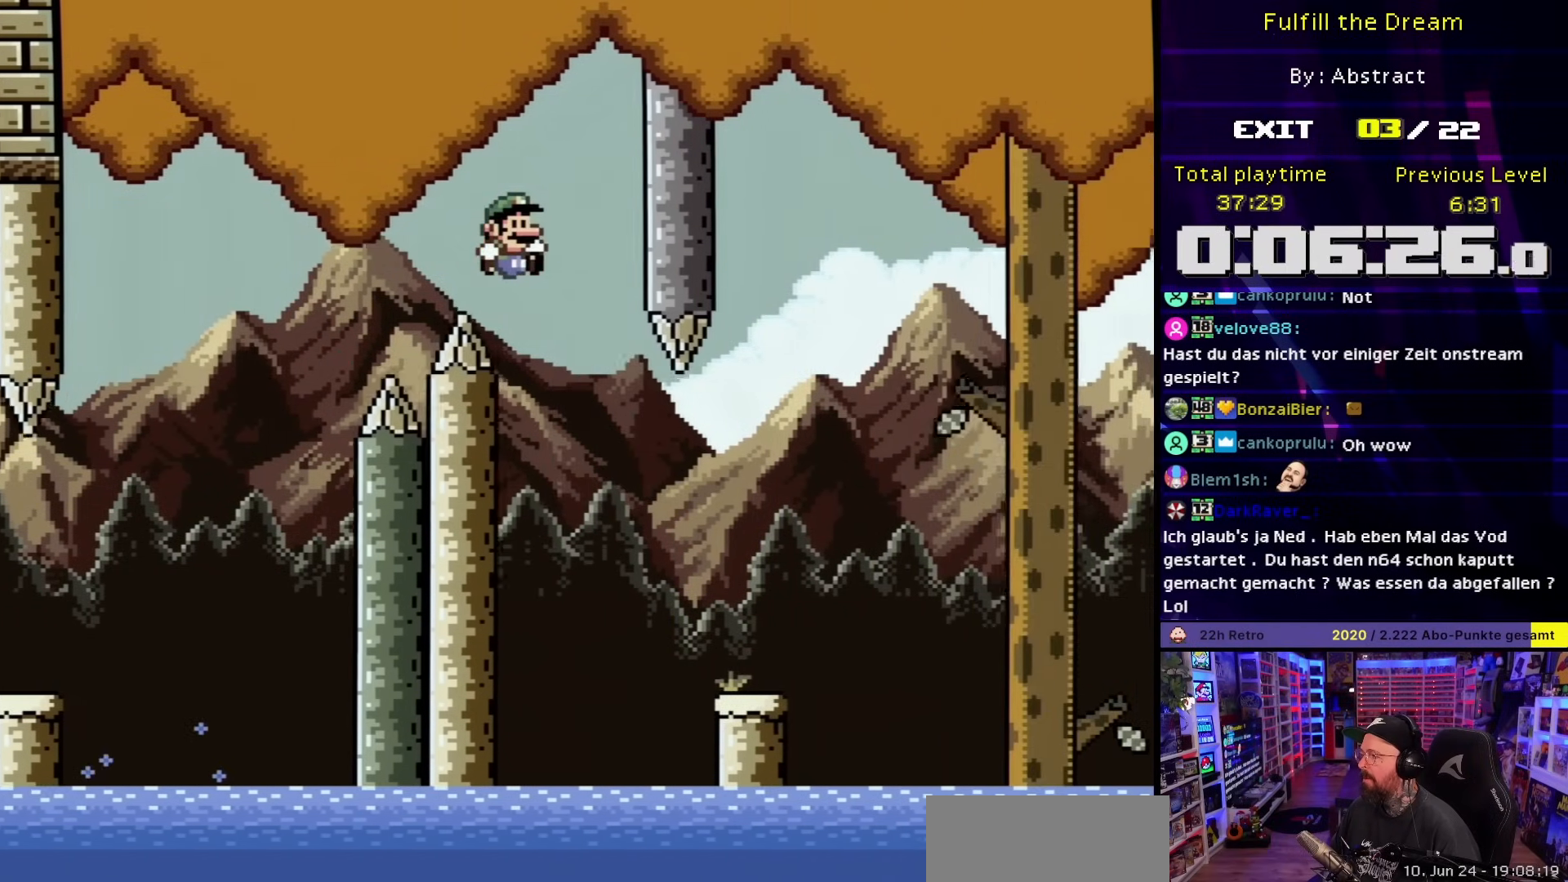
{"buttons": ["B", "Y", "DPAD_LEFT"], "events": [[183, "B", "up"], [333, "DPAD_LEFT", "down"], [333, "DPAD_RIGHT", "up"], [400, "B", "down"]]}
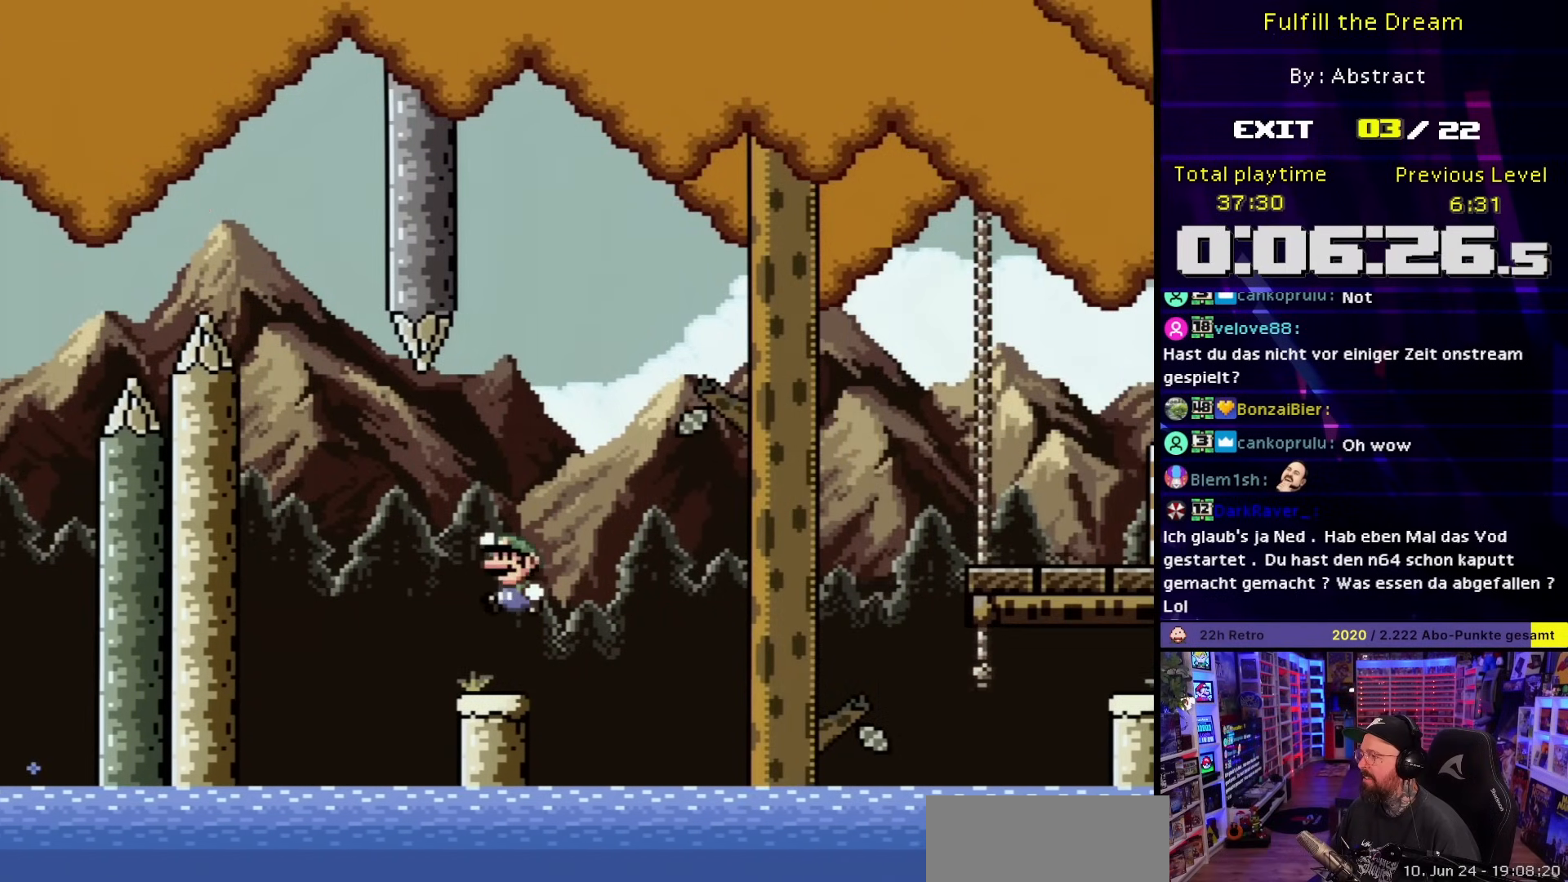
{"buttons": ["Y", "DPAD_RIGHT"], "events": [[50, "B", "up"], [67, "DPAD_LEFT", "up"], [100, "DPAD_RIGHT", "down"], [217, "DPAD_RIGHT", "up"], [233, "DPAD_LEFT", "down"], [383, "DPAD_LEFT", "up"], [433, "DPAD_RIGHT", "down"]]}
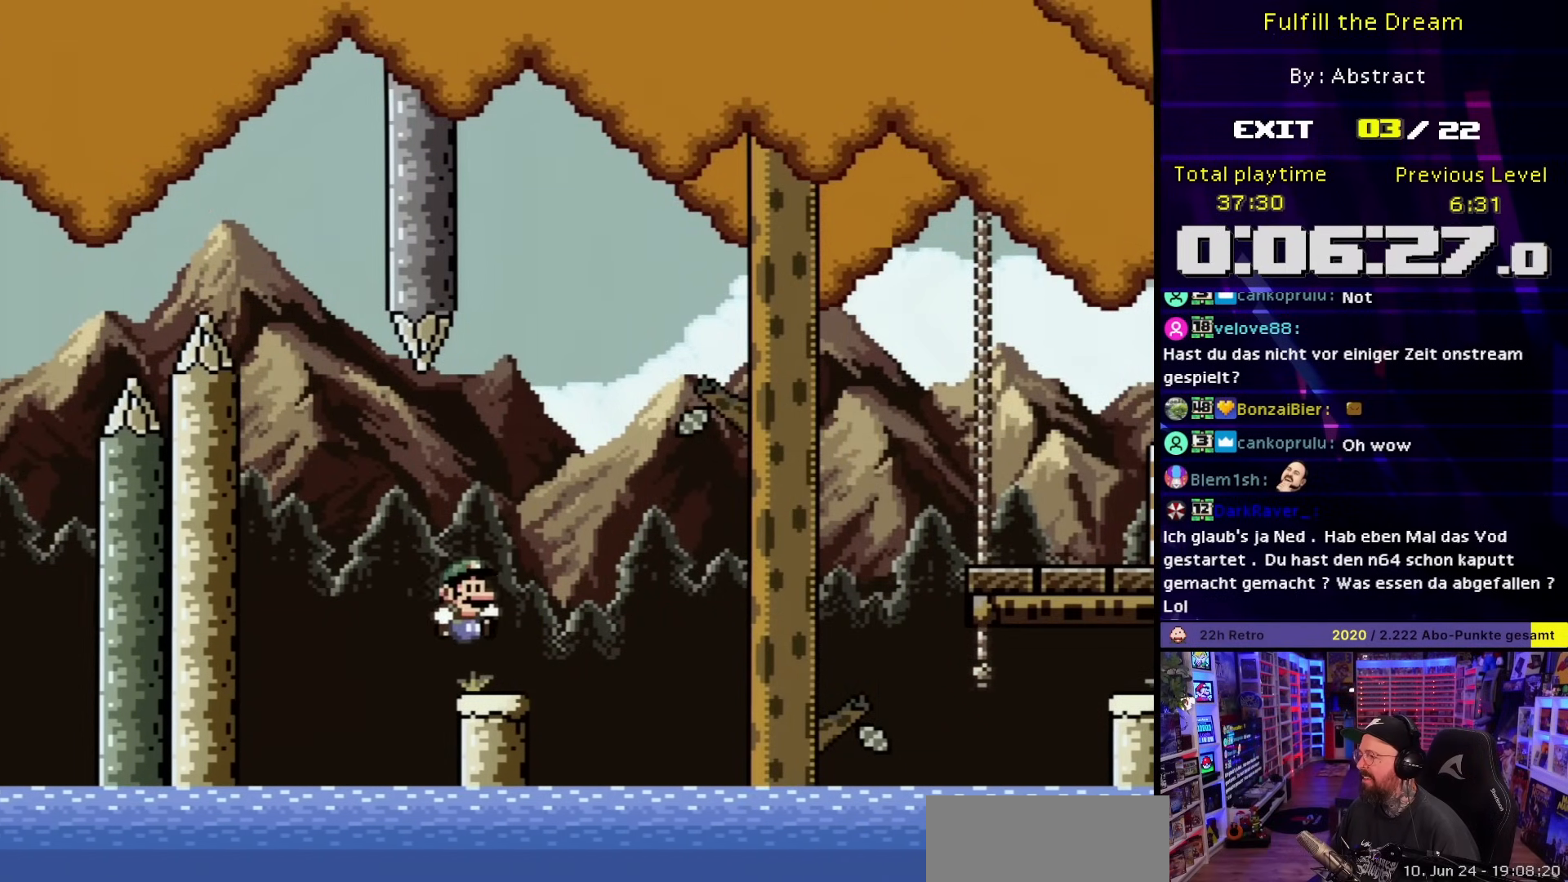
{"buttons": ["B", "Y", "DPAD_RIGHT"], "events": [[167, "B", "down"]]}
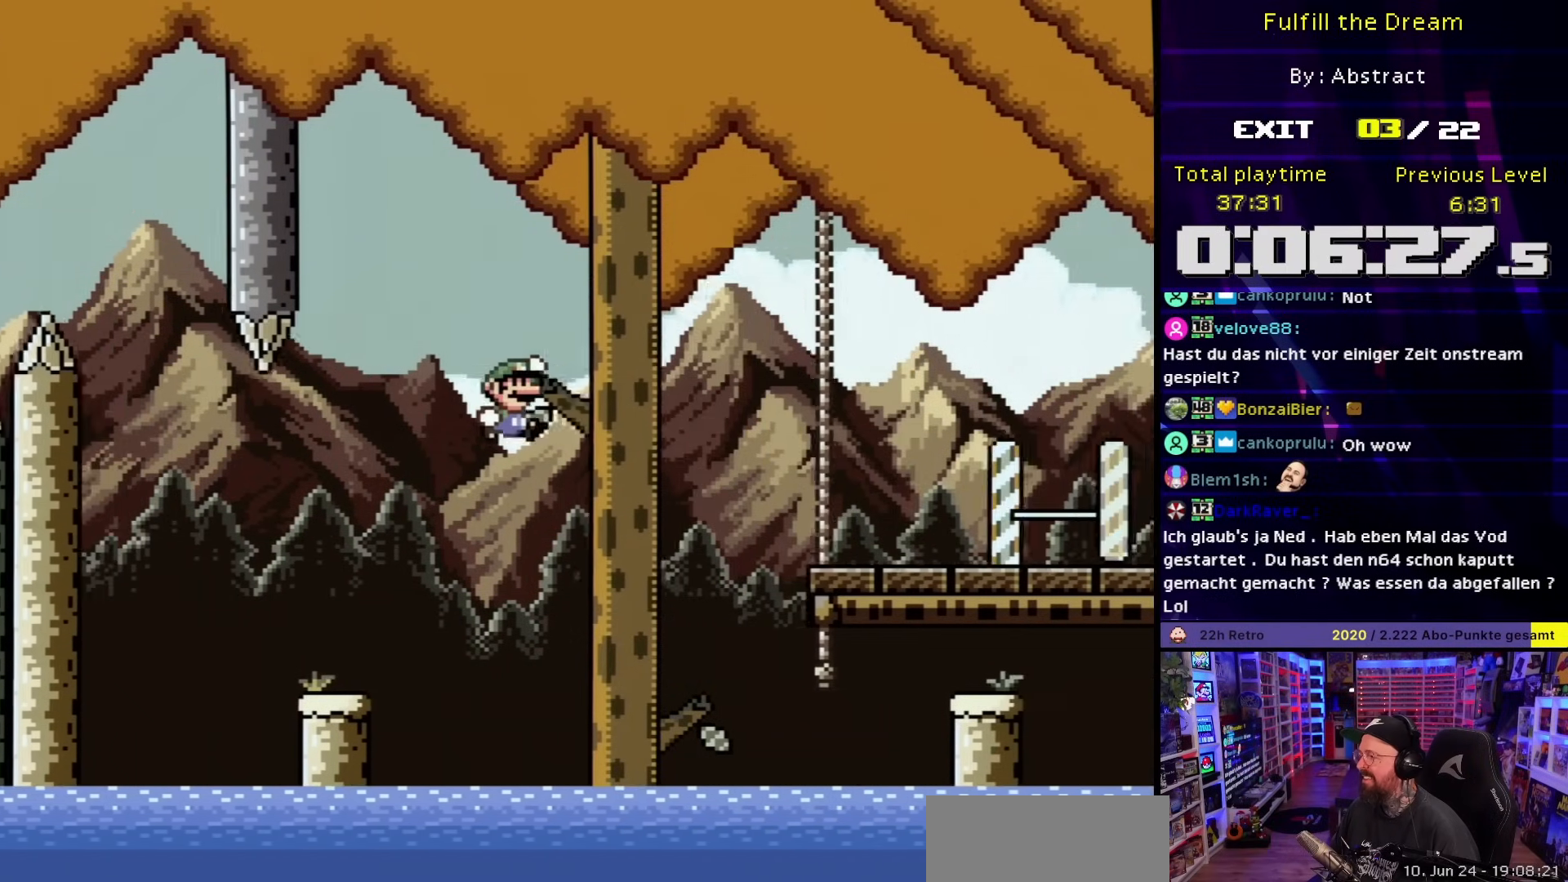
{"buttons": ["B", "Y", "DPAD_RIGHT"], "events": [[350, "DPAD_RIGHT", "up"], [350, "Y", "up"], [367, "DPAD_RIGHT", "down"], [367, "Y", "down"]]}
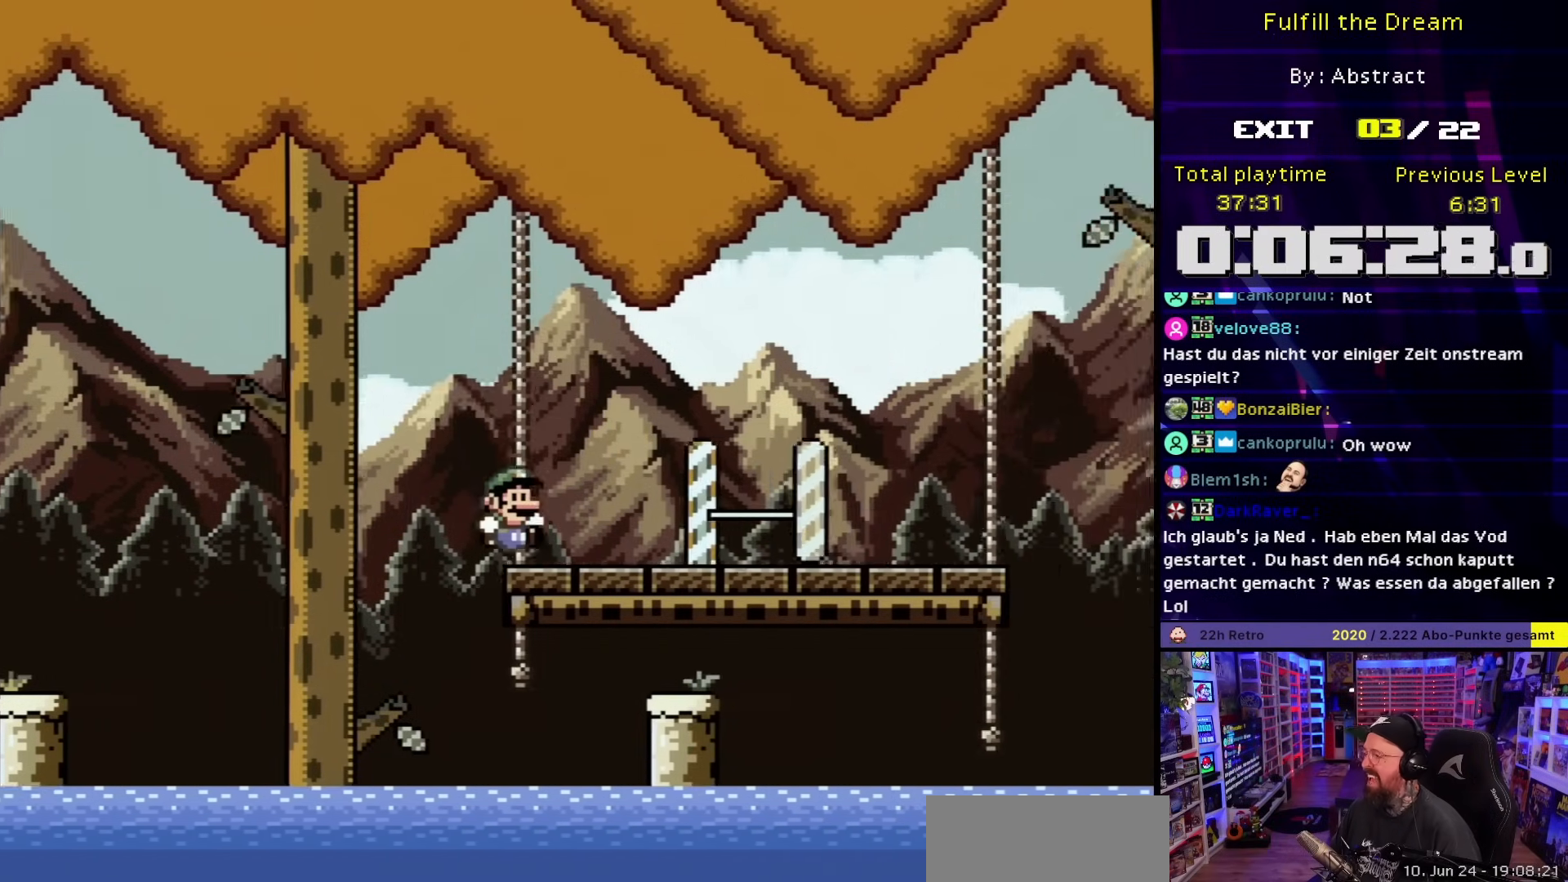
{"buttons": ["Y", "DPAD_RIGHT"], "events": [[50, "B", "up"], [267, "DPAD_RIGHT", "up"], [283, "DPAD_RIGHT", "down"]]}
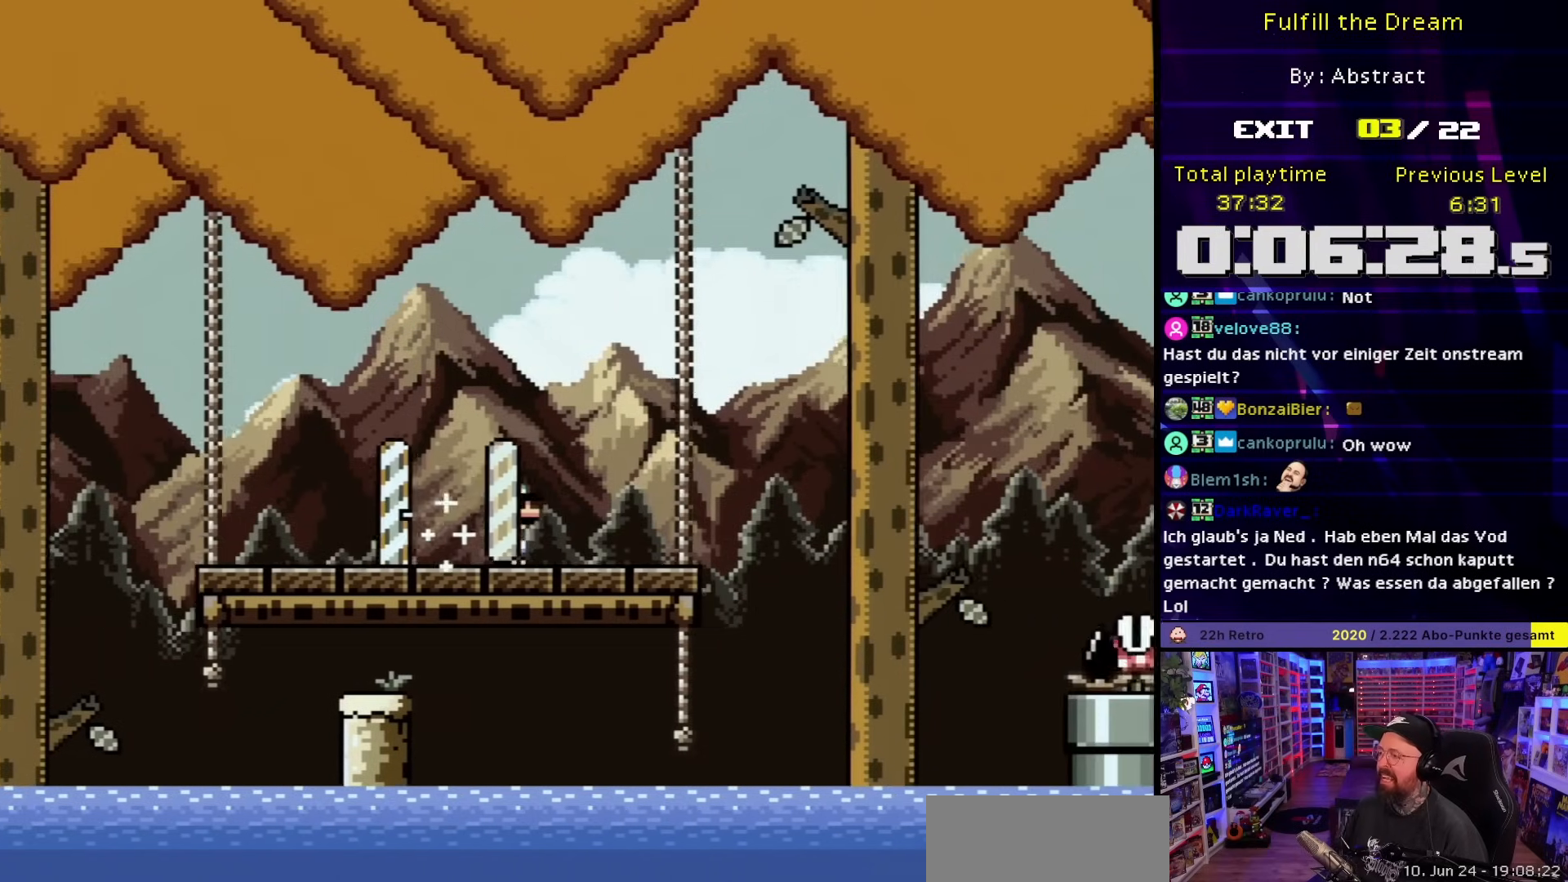
{"buttons": ["Y", "DPAD_LEFT"], "events": [[167, "B", "down"], [350, "DPAD_LEFT", "down"], [350, "DPAD_RIGHT", "up"], [417, "B", "up"]]}
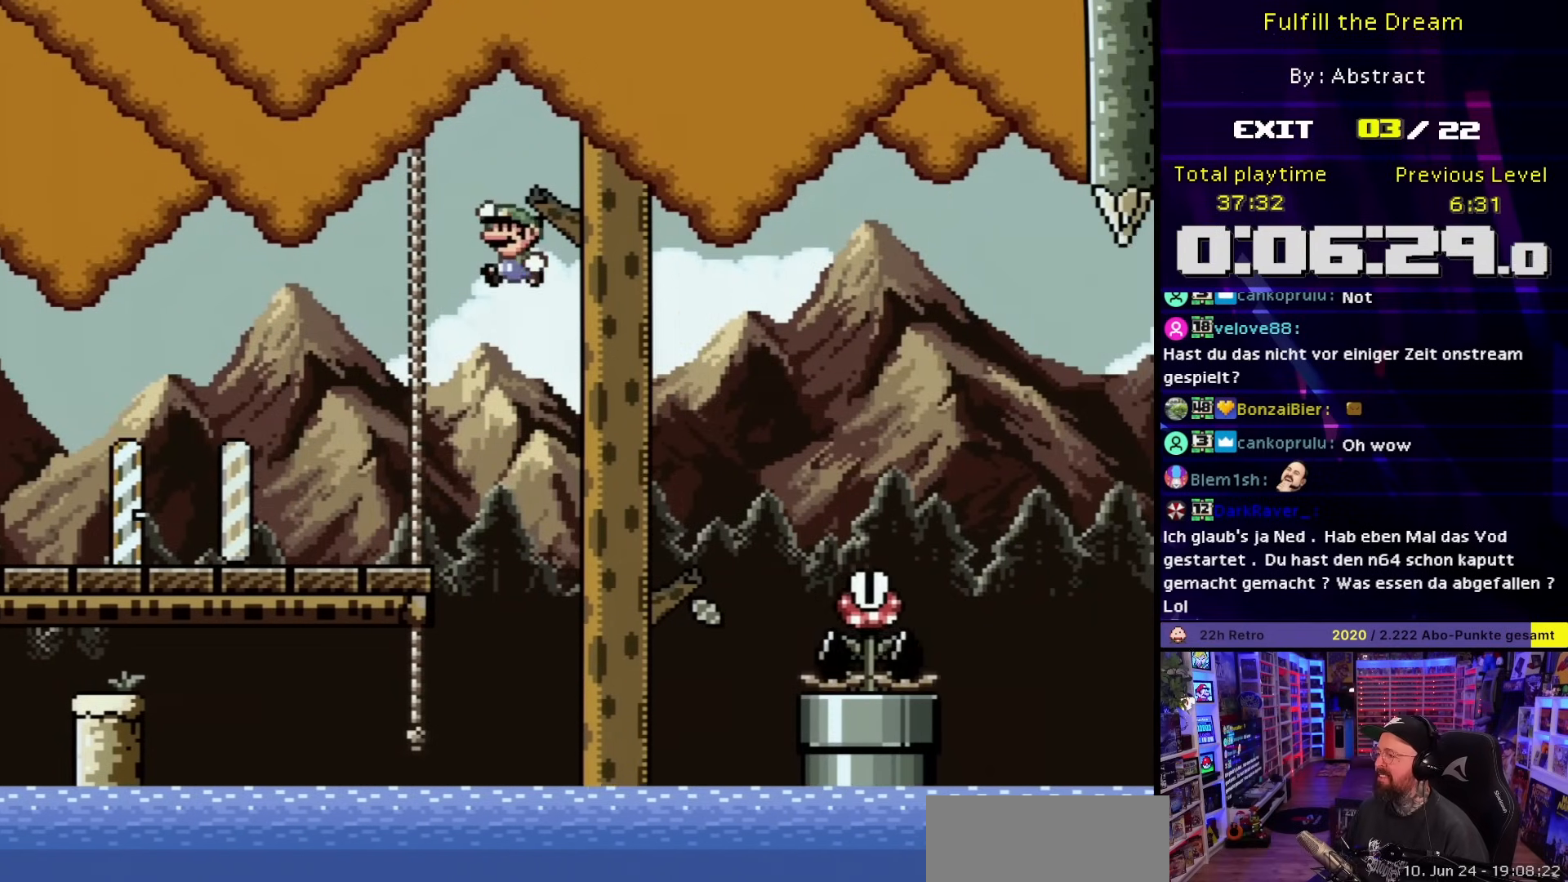
{"buttons": ["X", "DPAD_LEFT"], "events": [[50, "B", "down"], [217, "B", "up"], [250, "Y", "up"], [267, "X", "down"]]}
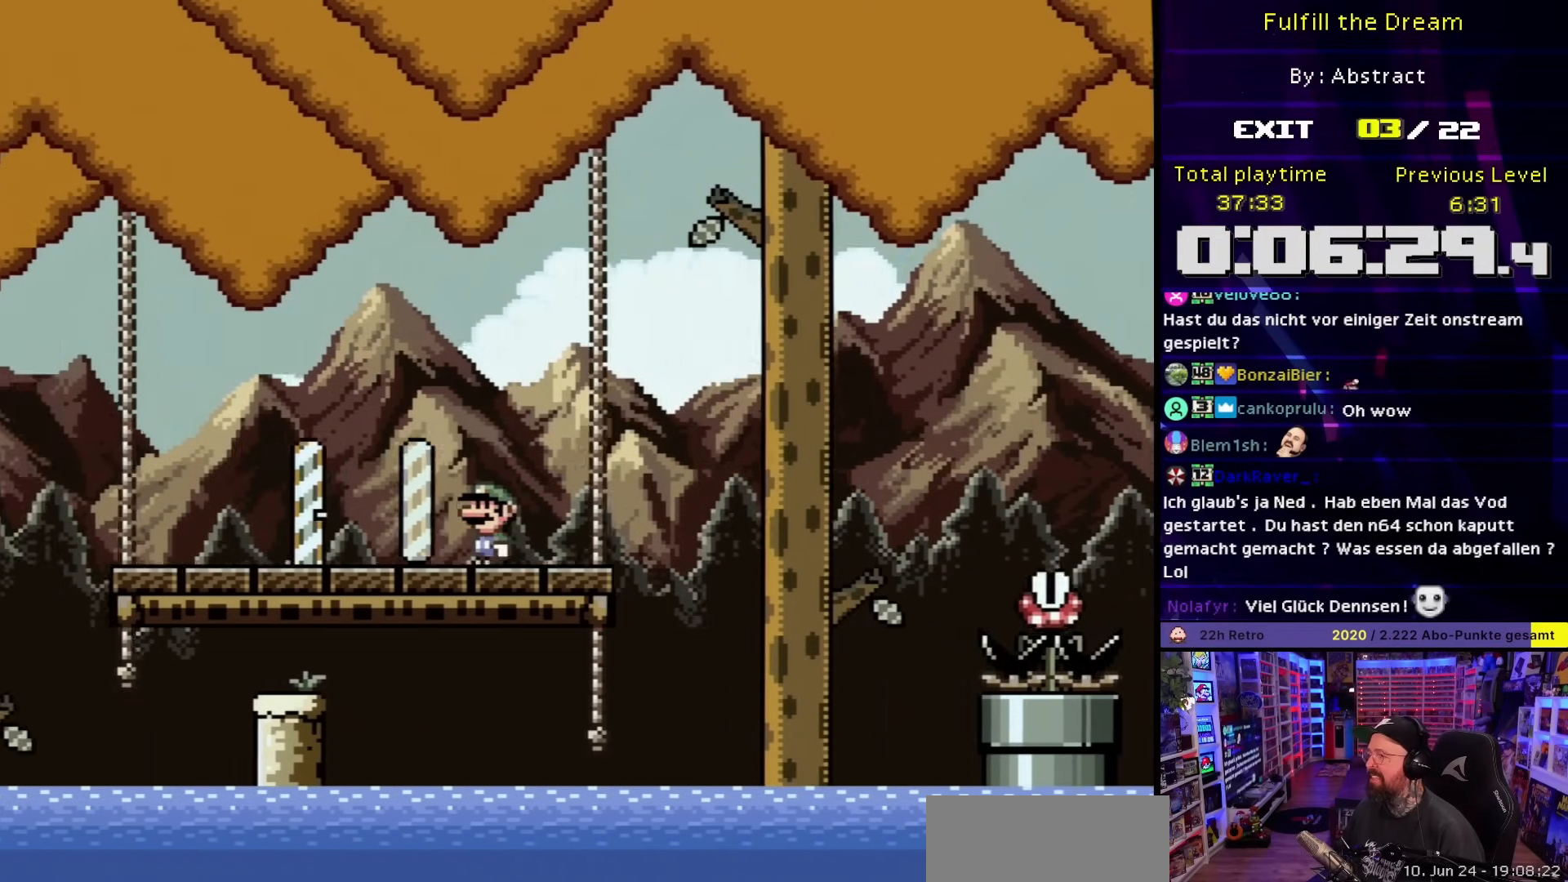
{"buttons": ["A", "X"], "events": [[450, "A", "down"], [500, "DPAD_LEFT", "up"]]}
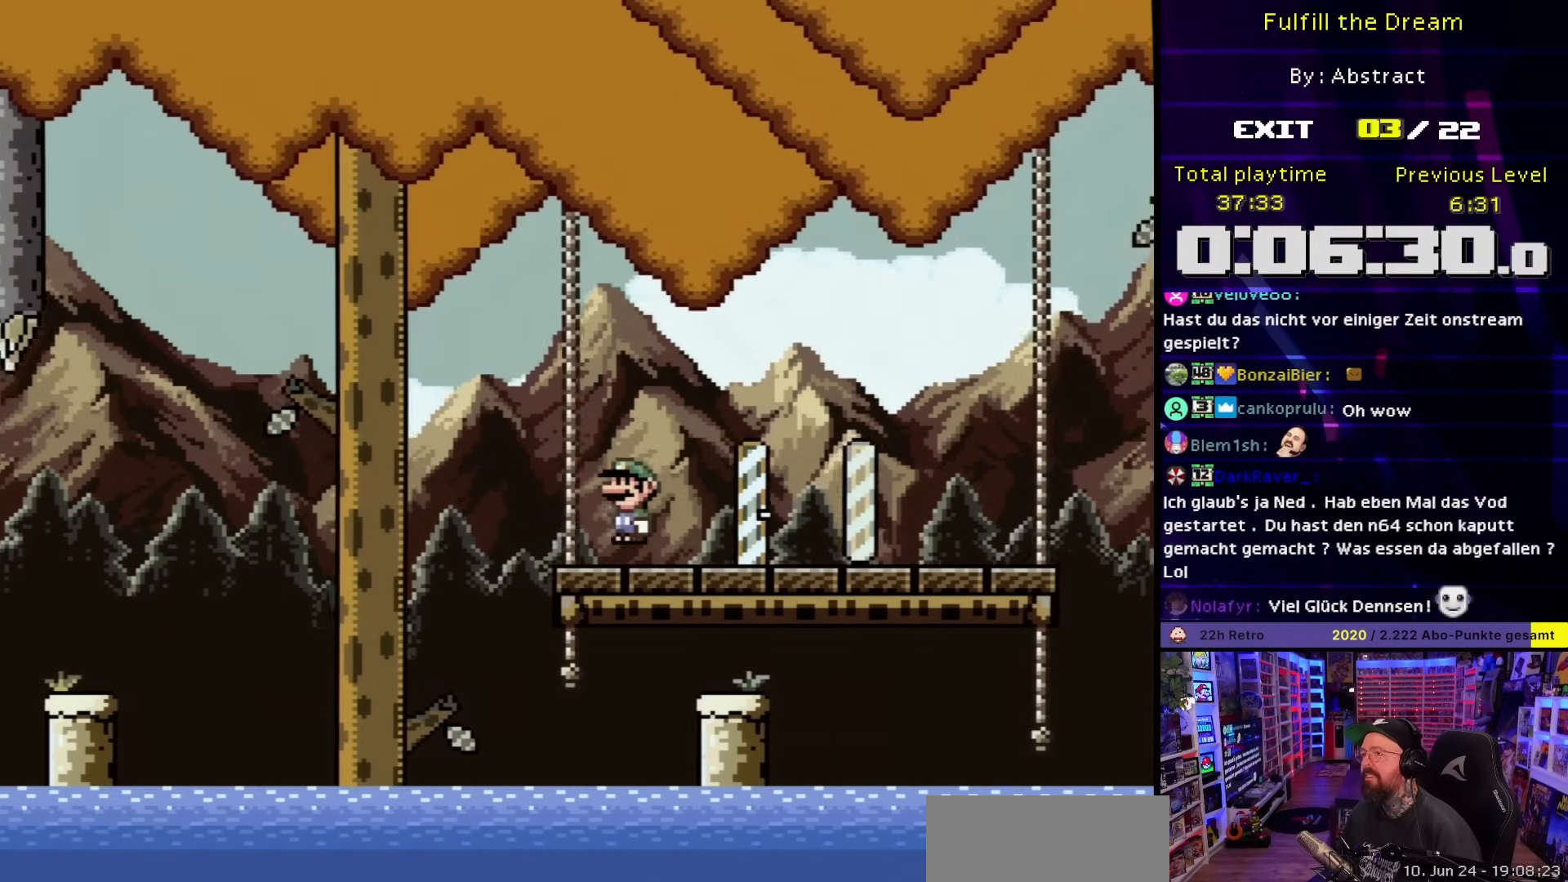
{"buttons": ["X"], "events": [[17, "DPAD_RIGHT", "down"], [33, "A", "up"], [233, "DPAD_RIGHT", "up"]]}
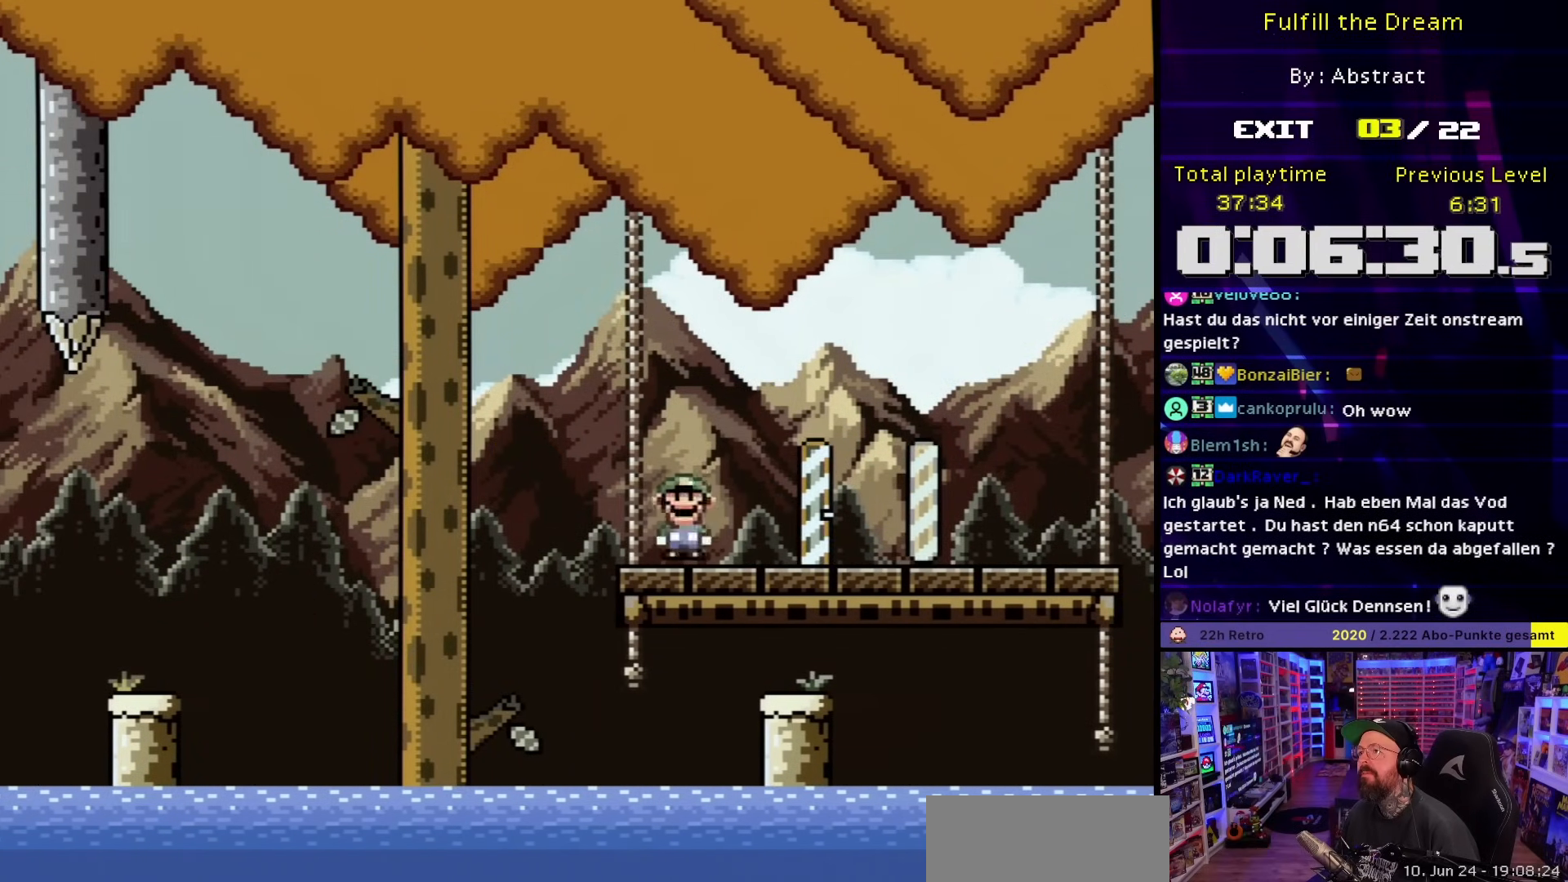
{"buttons": ["X"], "events": [[483, "X", "up"], [500, "X", "down"]]}
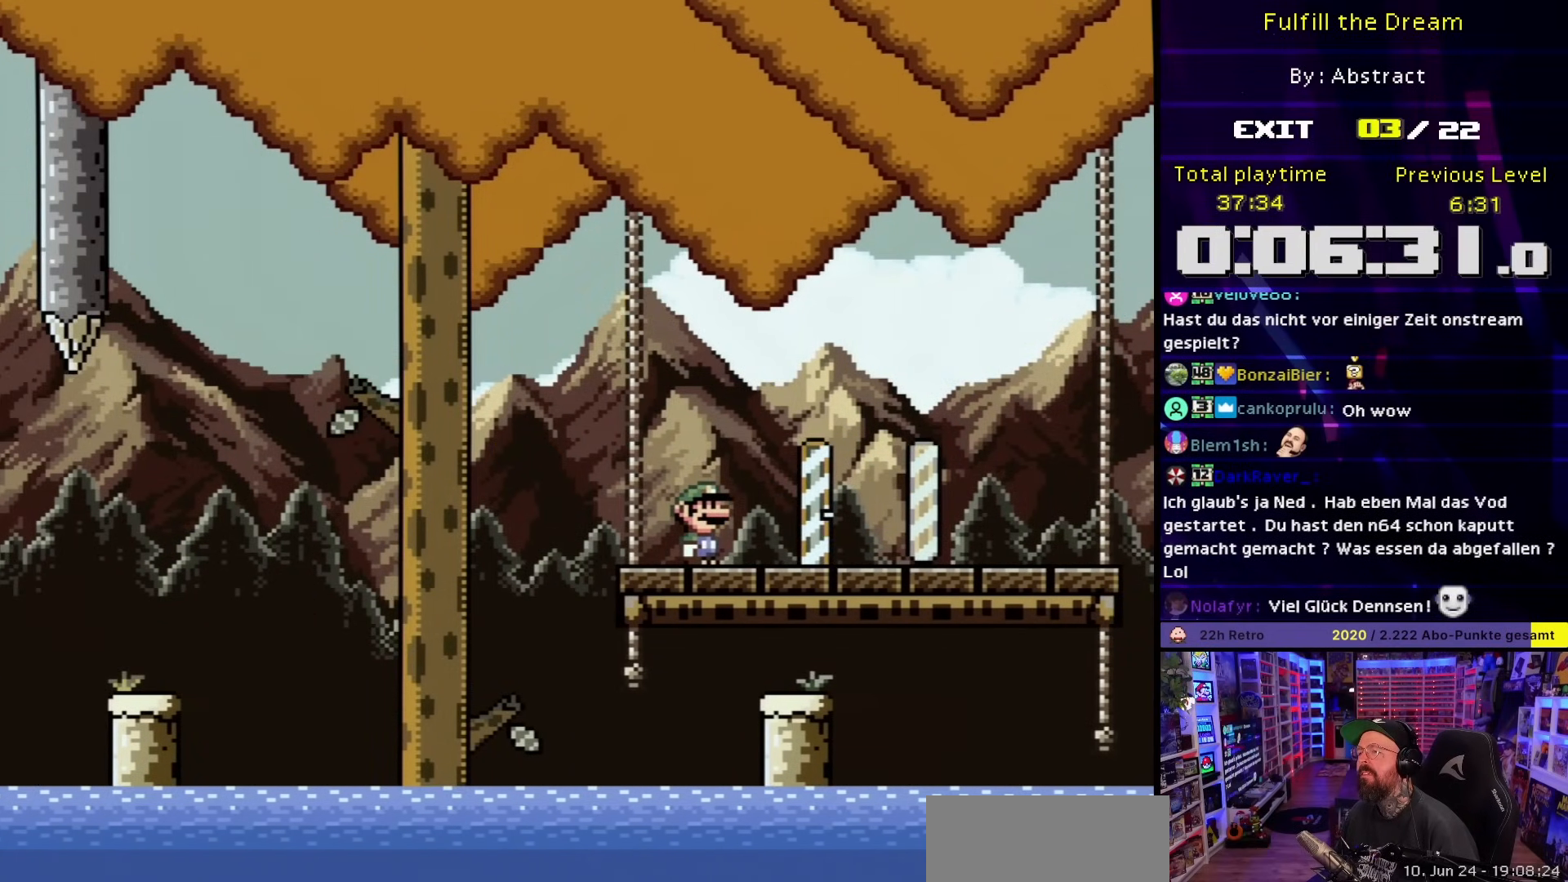
{"buttons": ["X"], "events": []}
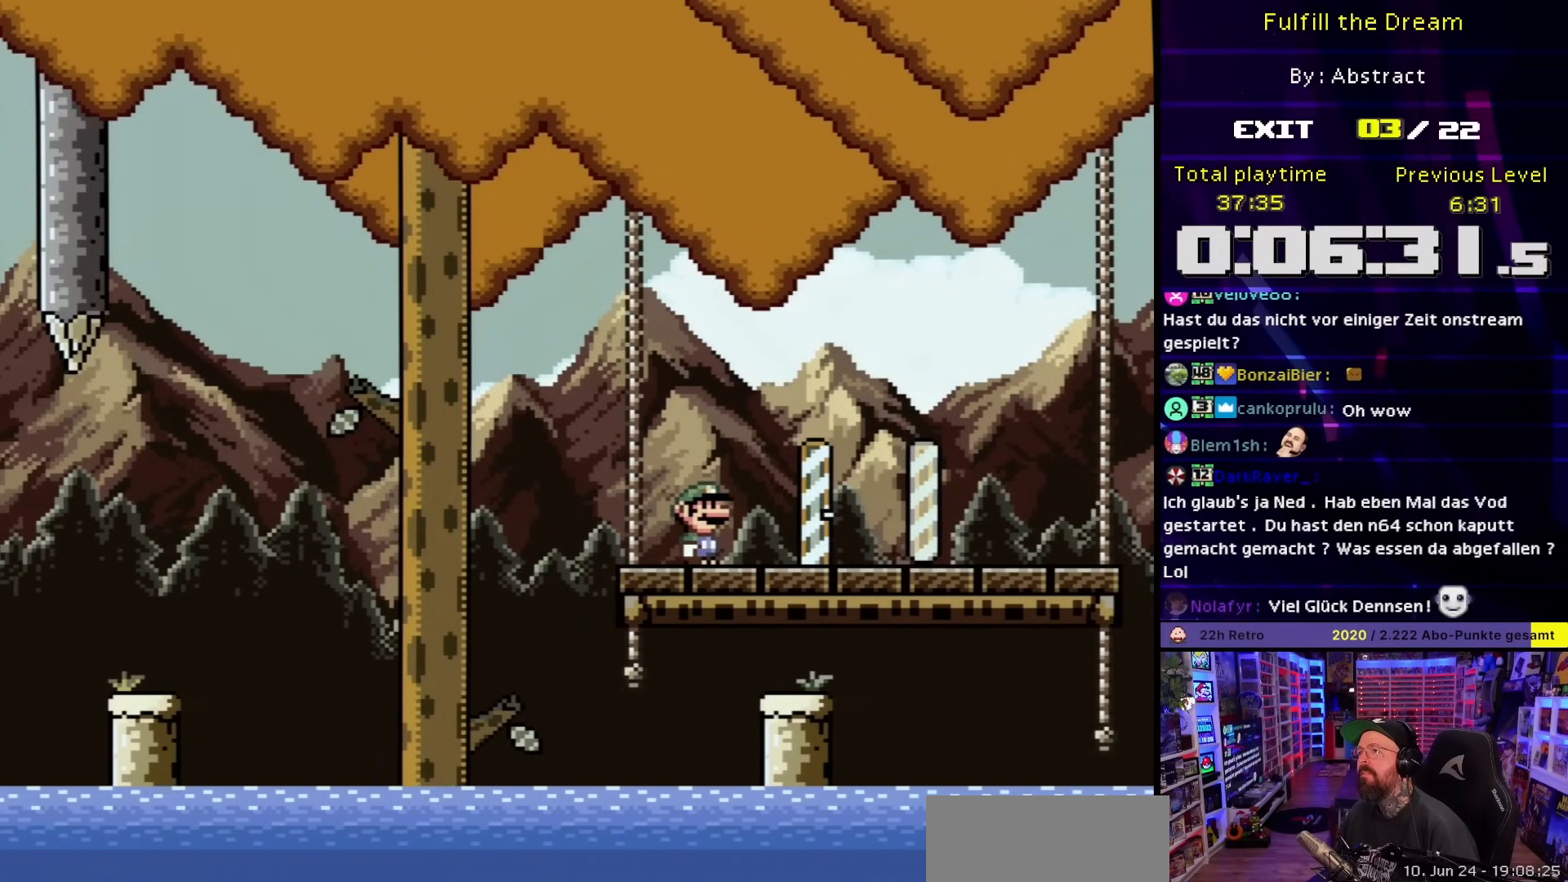
{"buttons": ["X"], "events": [[217, "A", "down"], [300, "A", "up"]]}
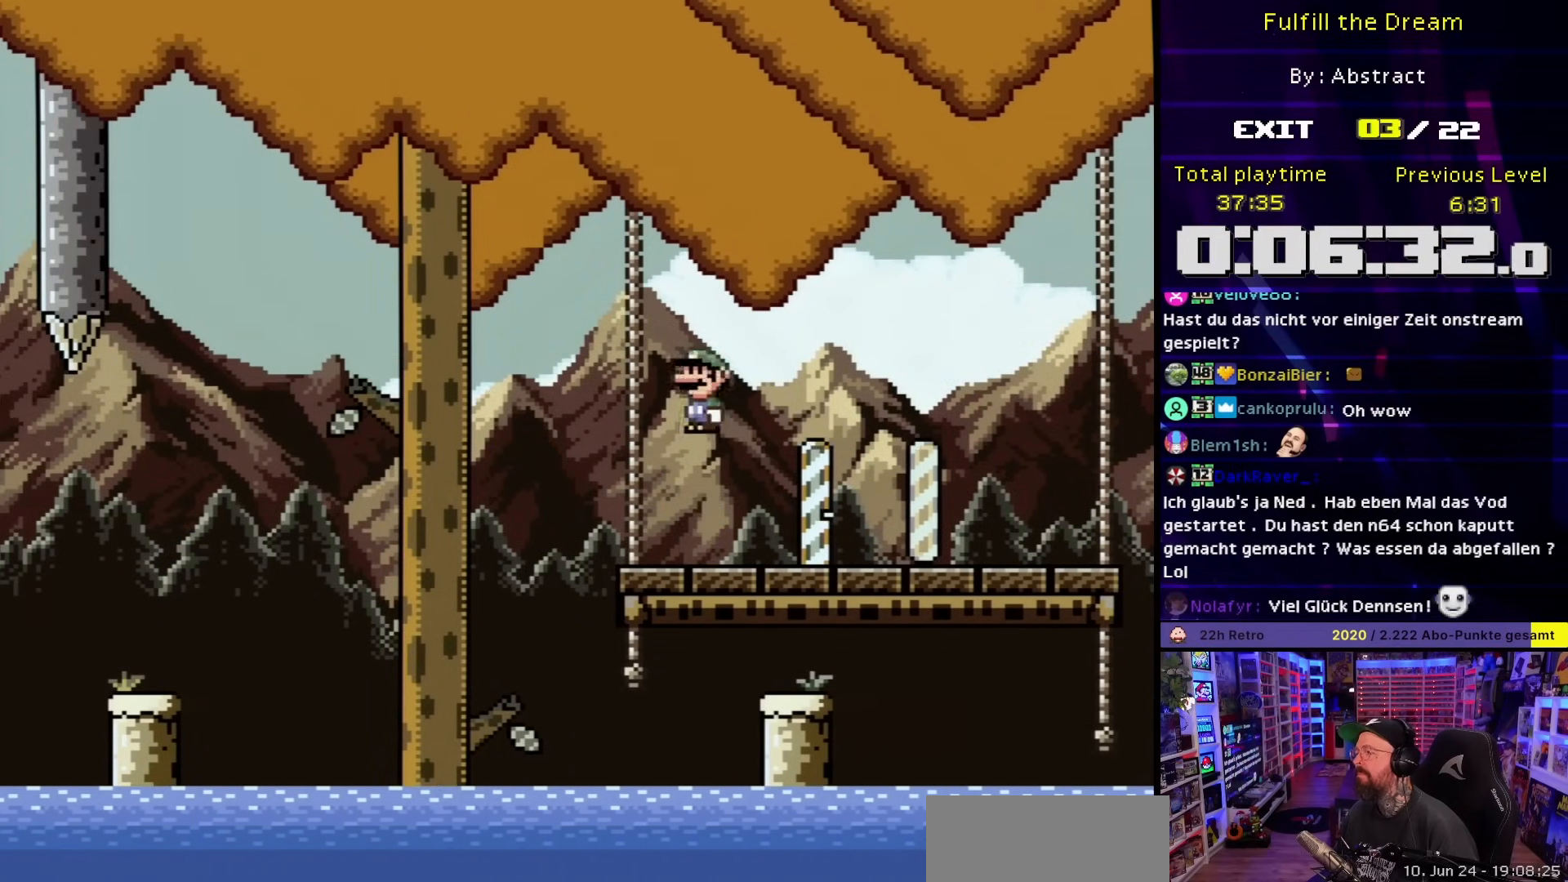
{"buttons": ["X"], "events": []}
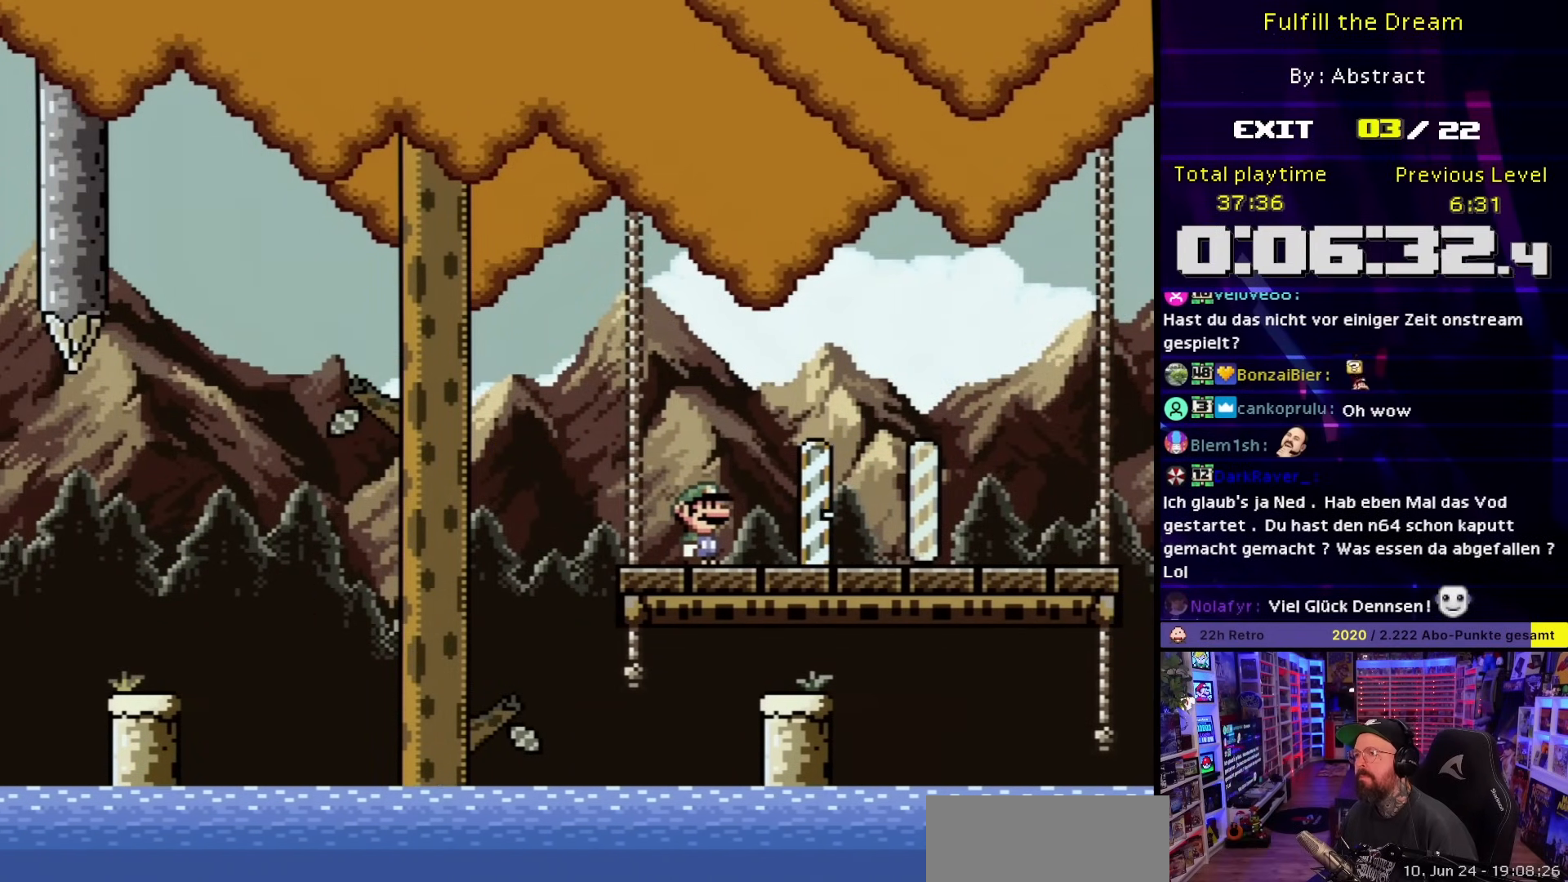
{"buttons": ["X"], "events": []}
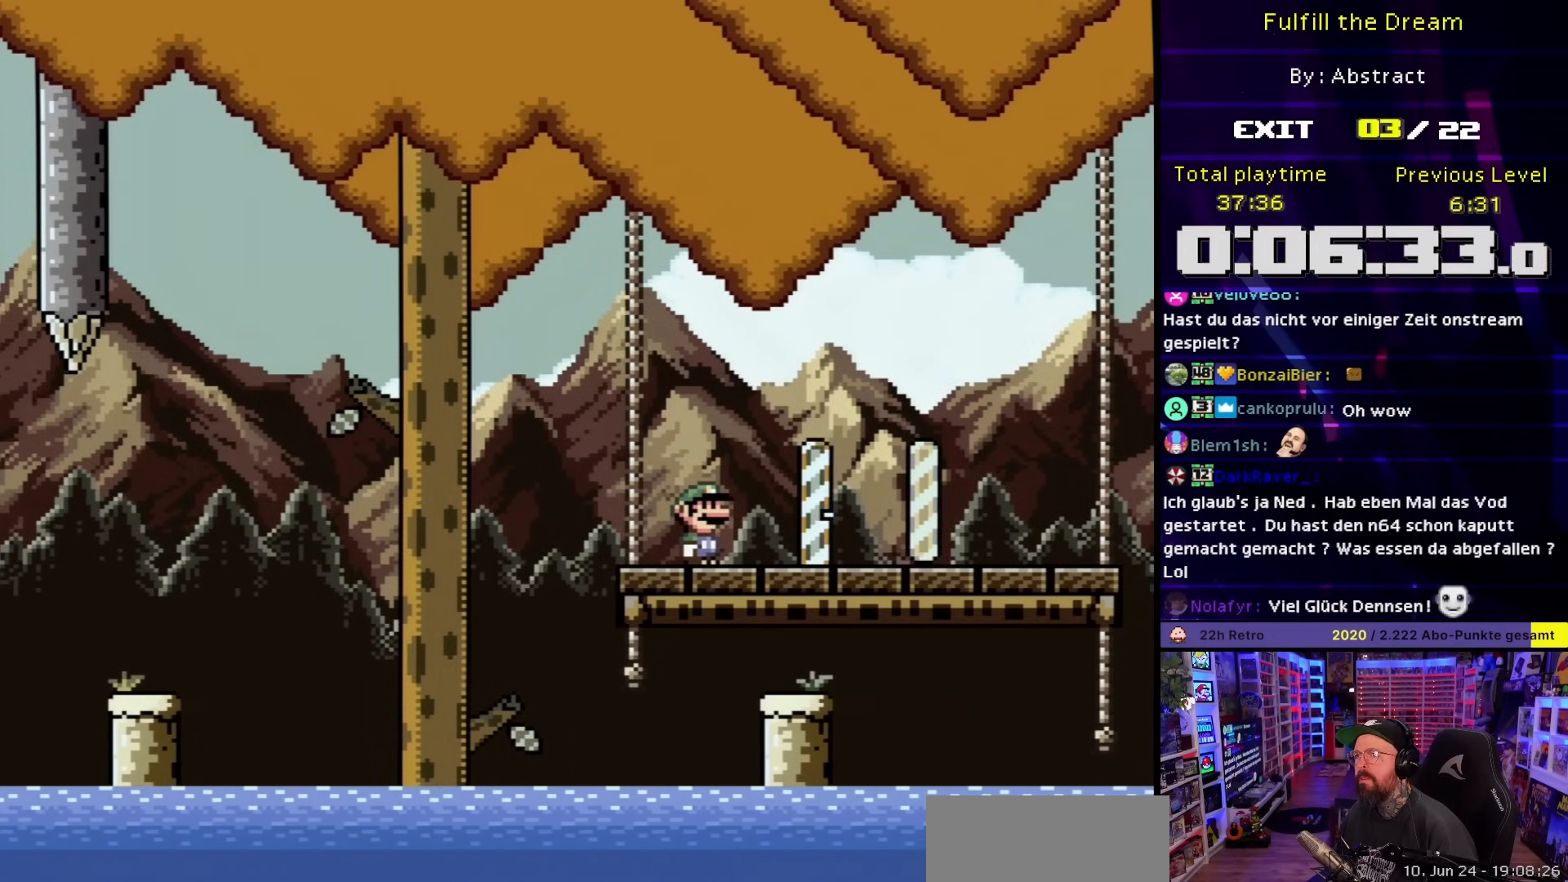
{"buttons": ["X"], "events": []}
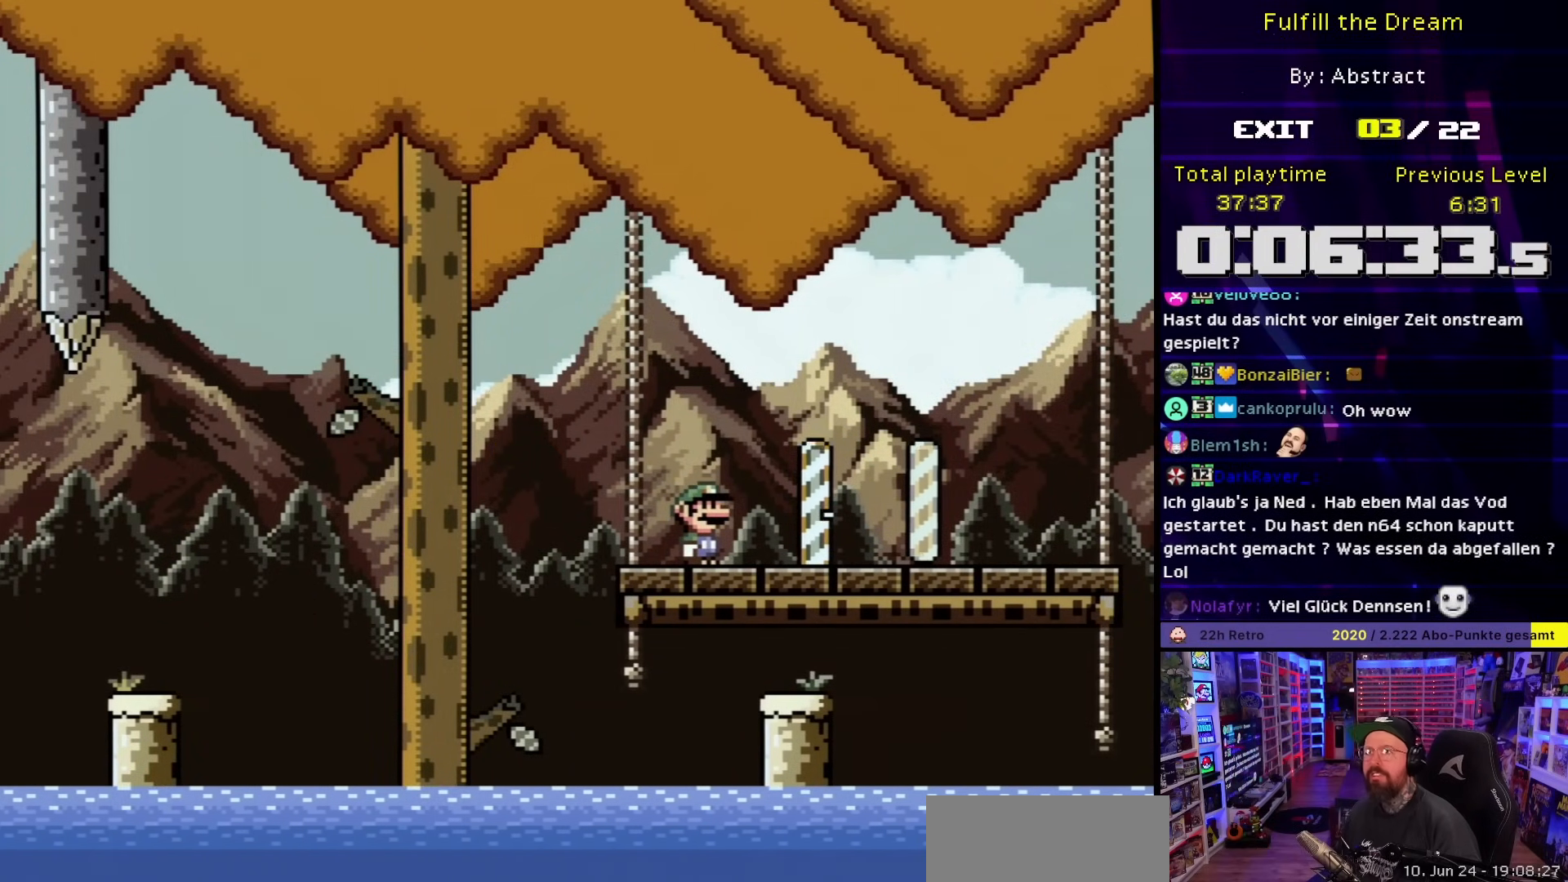
{"buttons": ["X"], "events": [[217, "DPAD_RIGHT", "down"], [267, "A", "down"], [333, "A", "up"], [417, "DPAD_RIGHT", "up"]]}
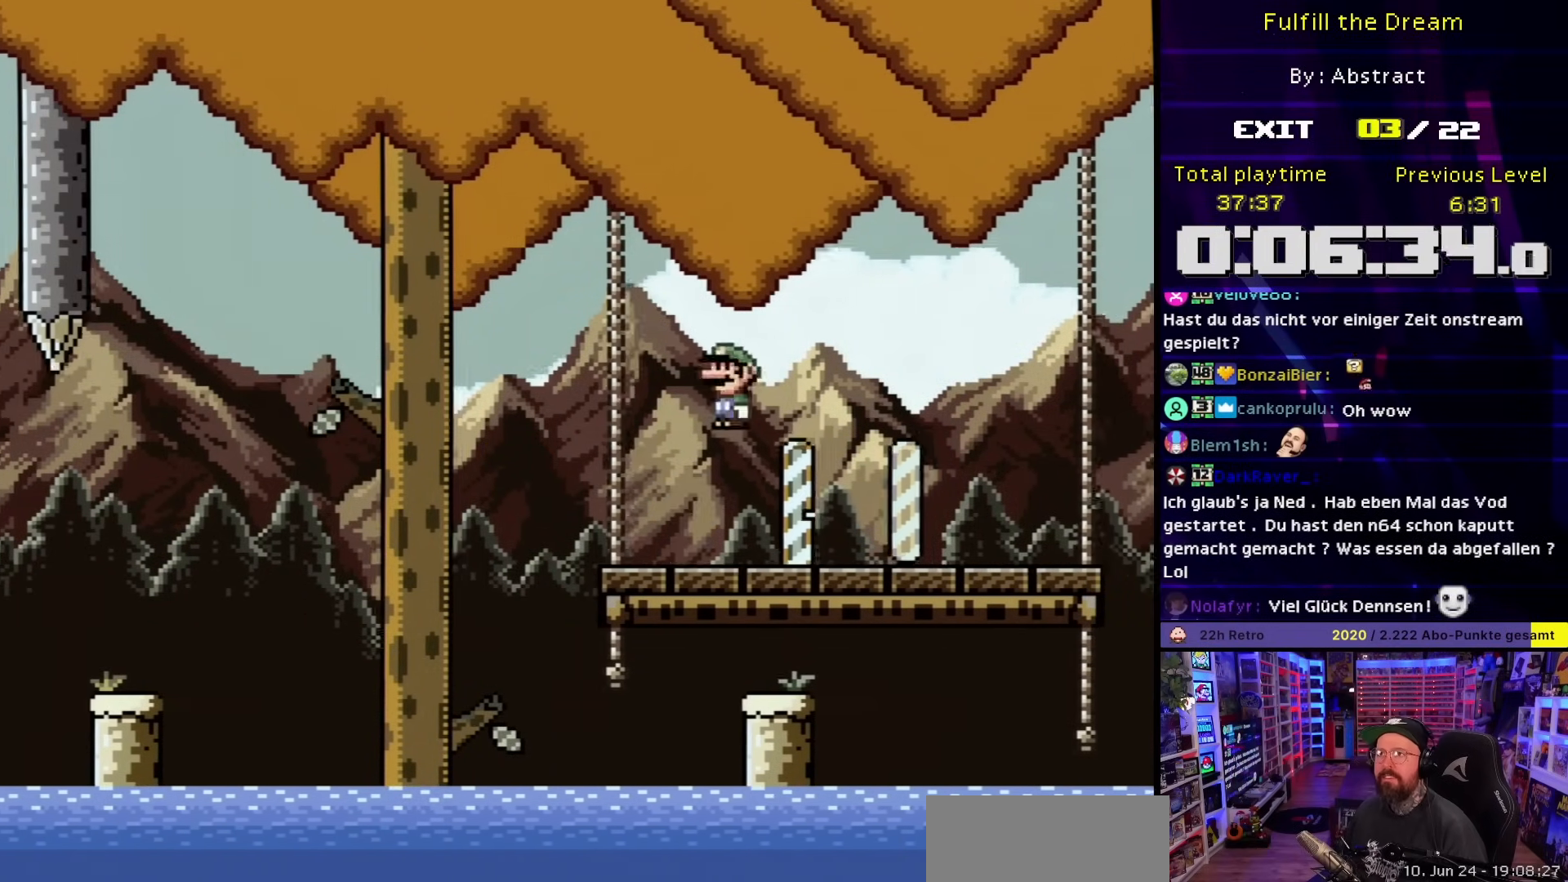
{"buttons": ["X"], "events": [[300, "DPAD_RIGHT", "down"], [333, "A", "down"], [400, "A", "up"], [467, "DPAD_RIGHT", "up"]]}
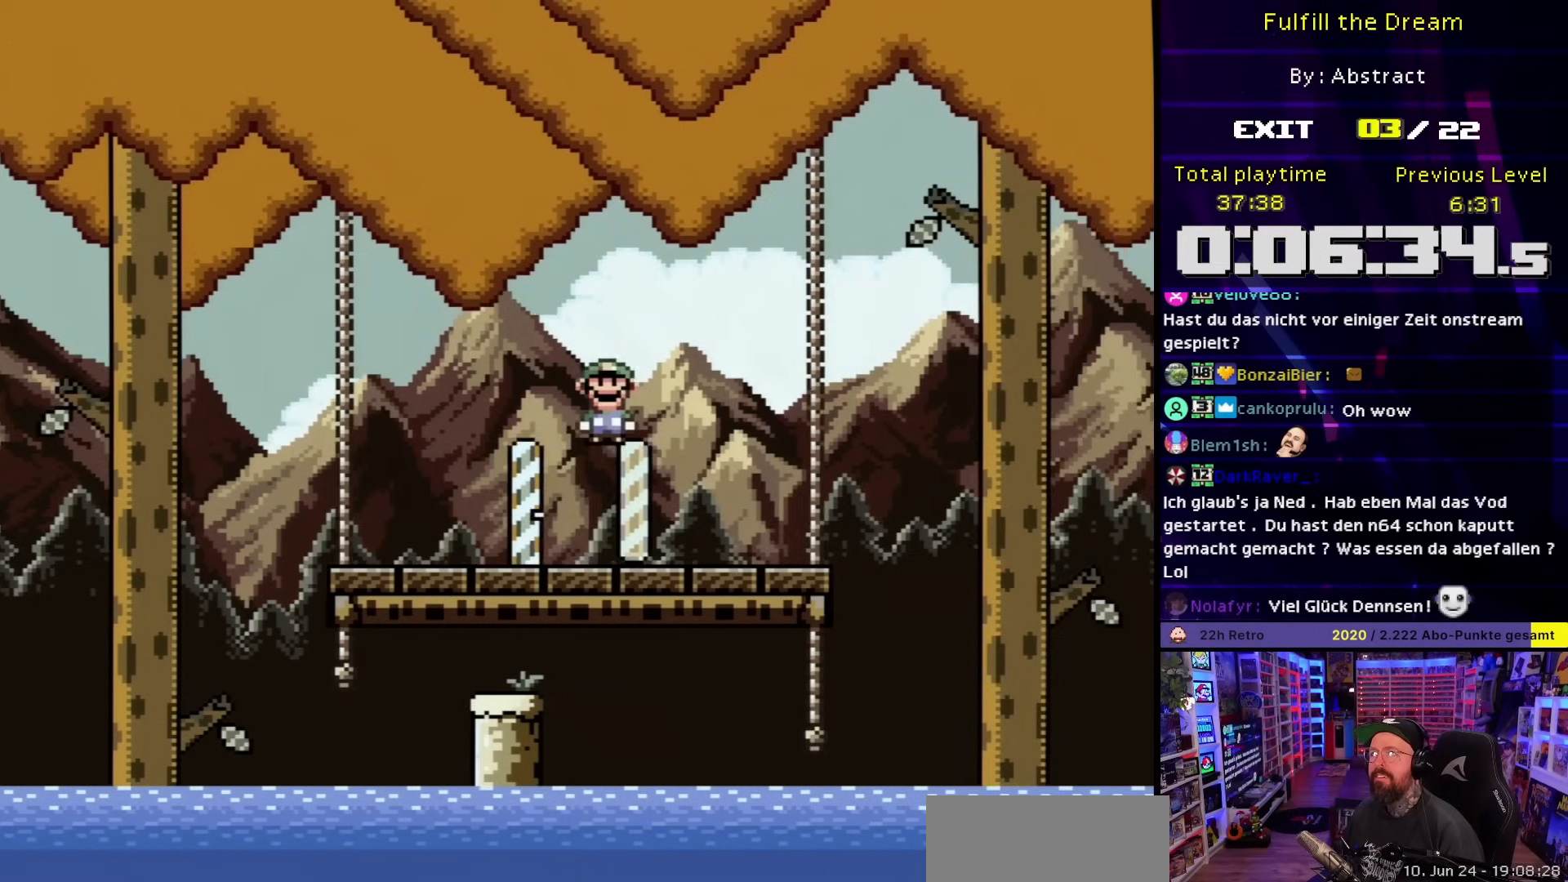
{"buttons": ["X"], "events": [[17, "DPAD_LEFT", "down"], [150, "DPAD_LEFT", "up"]]}